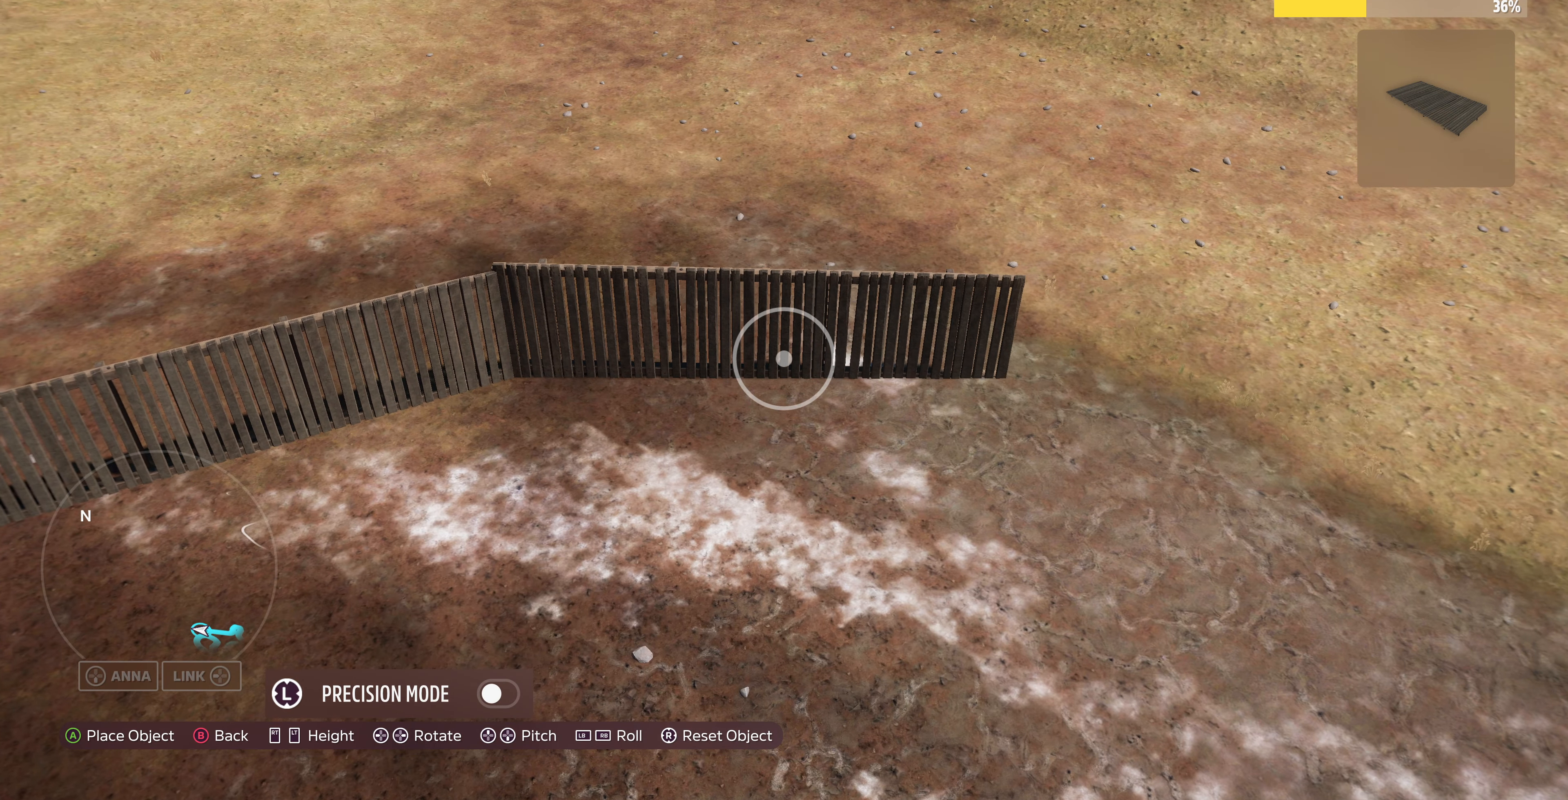
Gameplay with a controller (PlayStation layout); each line is a JSON object with the inputs held at the frame after it. "events" lists button and stick changes between this image and that frame as [ms after this image, input, new state], when the widget could be followed in between.
{"buttons": [], "left_stick": "center", "right_stick": "center", "events": [[167, "left_stick", "down"], [267, "left_stick", "center"]]}
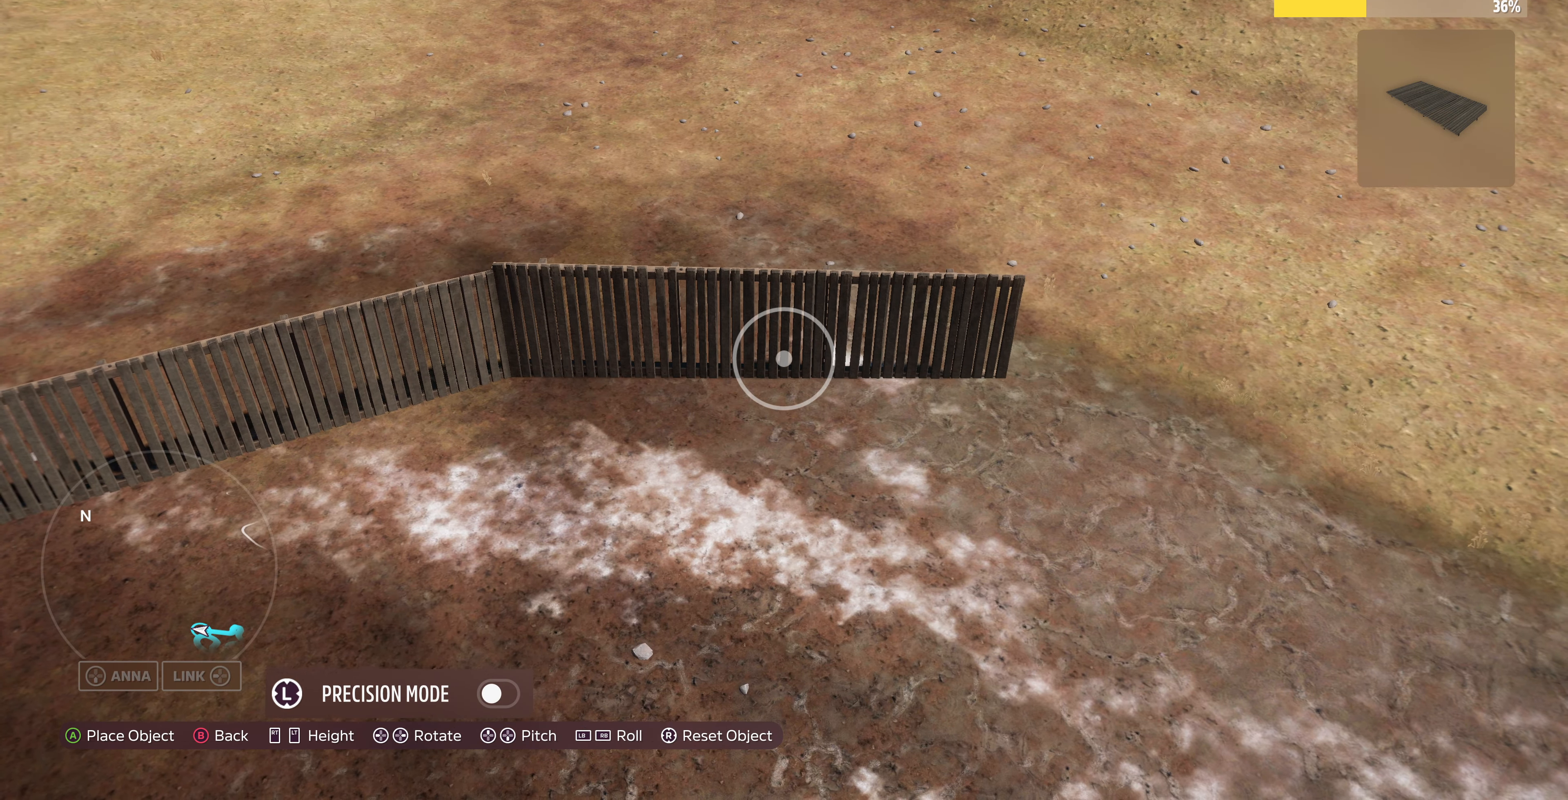
{"buttons": ["L2"], "left_stick": "up-left", "right_stick": "center", "events": [[33, "CROSS", "down"], [133, "CROSS", "up"], [133, "left_stick", "up-left"], [400, "L2", "down"]]}
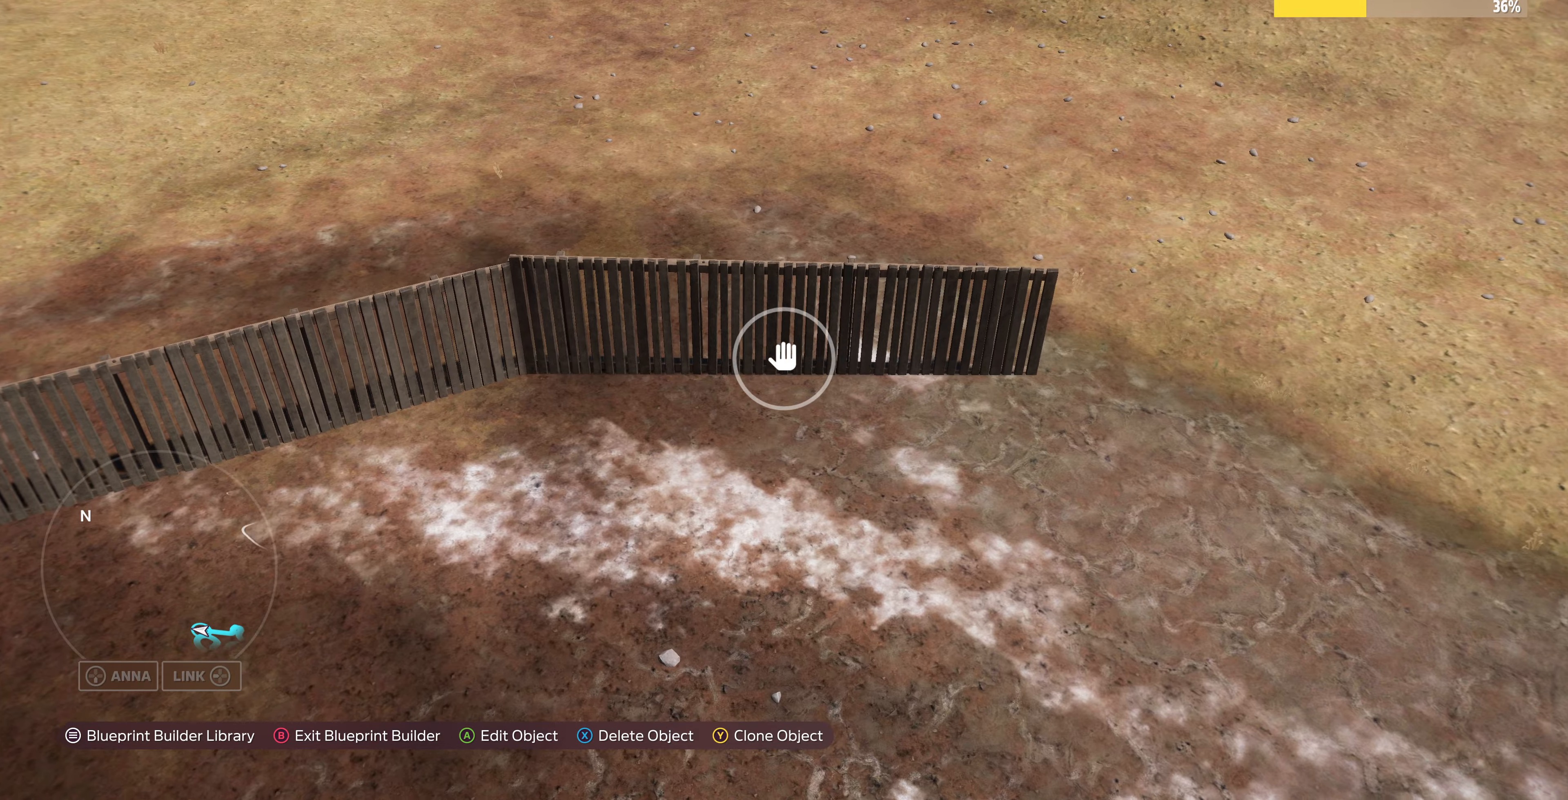
{"buttons": ["L2"], "left_stick": "up-left", "right_stick": "up", "events": [[33, "right_stick", "up"]]}
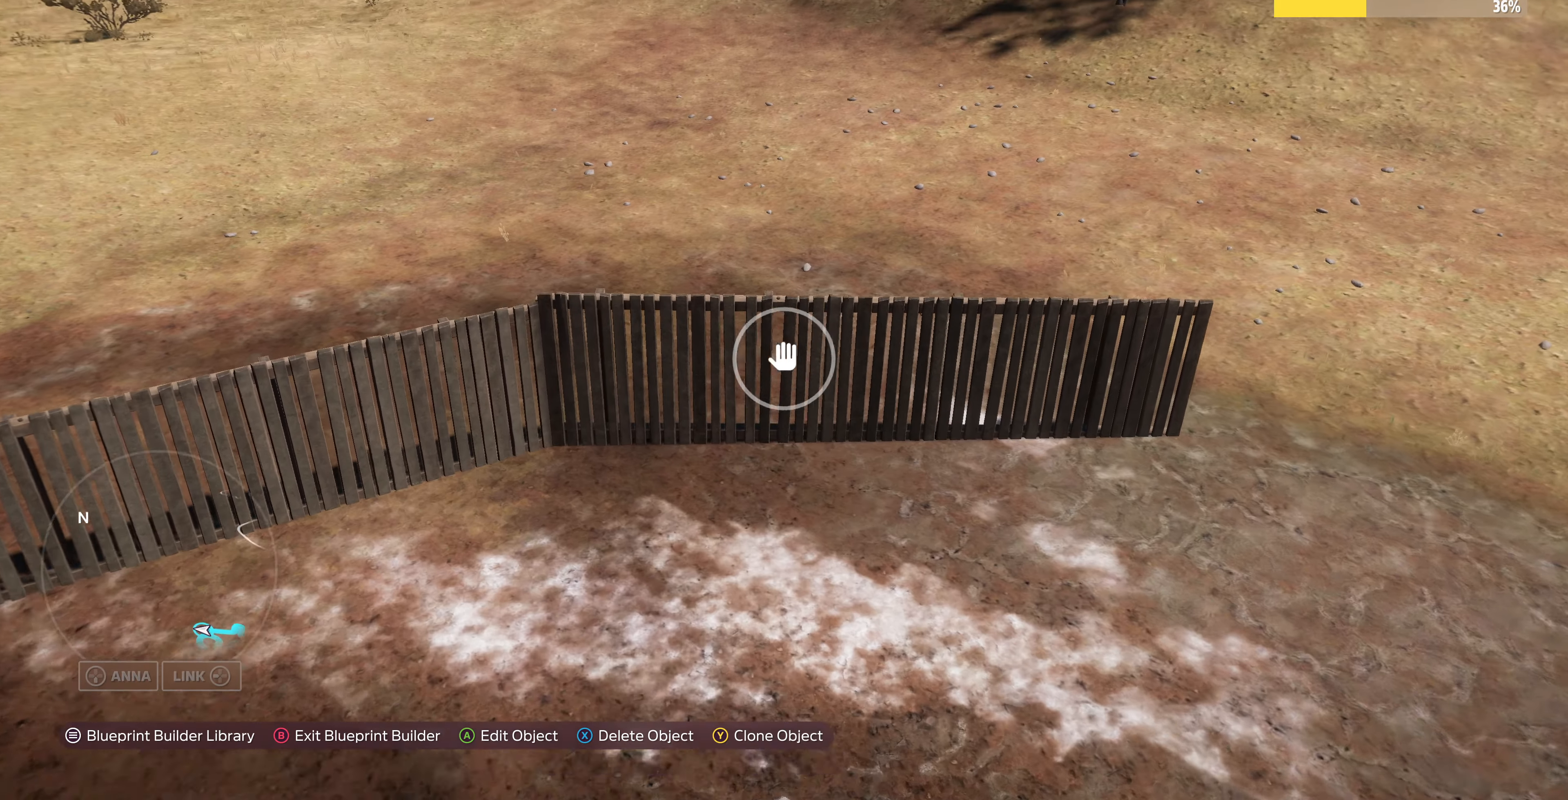
{"buttons": ["L2"], "left_stick": "center", "right_stick": "center", "events": [[366, "left_stick", "center"], [400, "right_stick", "center"]]}
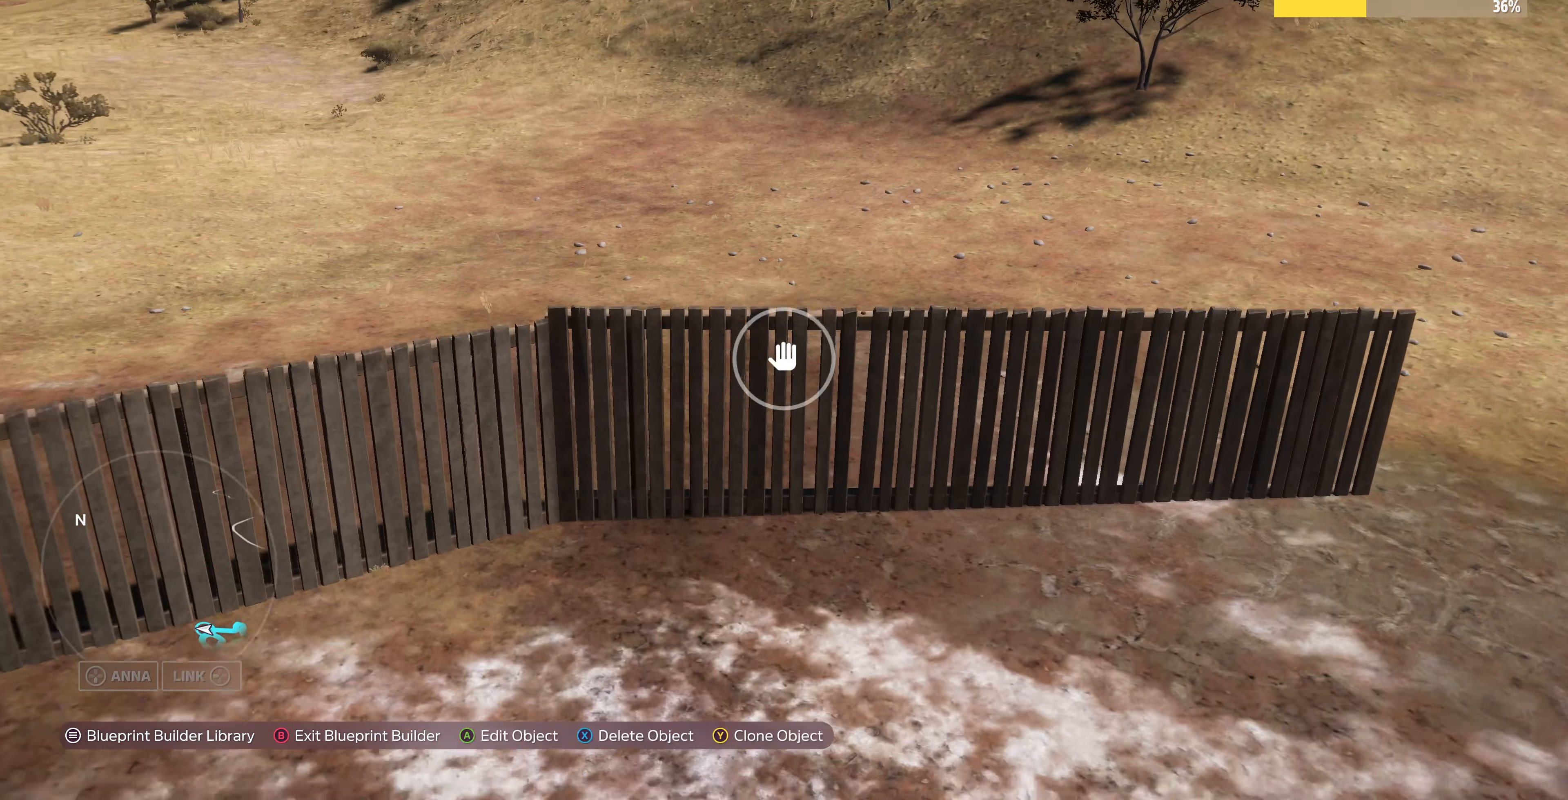
{"buttons": [], "left_stick": "center", "right_stick": "center", "events": [[66, "left_stick", "right"], [133, "L2", "up"], [133, "left_stick", "center"], [300, "CROSS", "down"], [400, "CROSS", "up"]]}
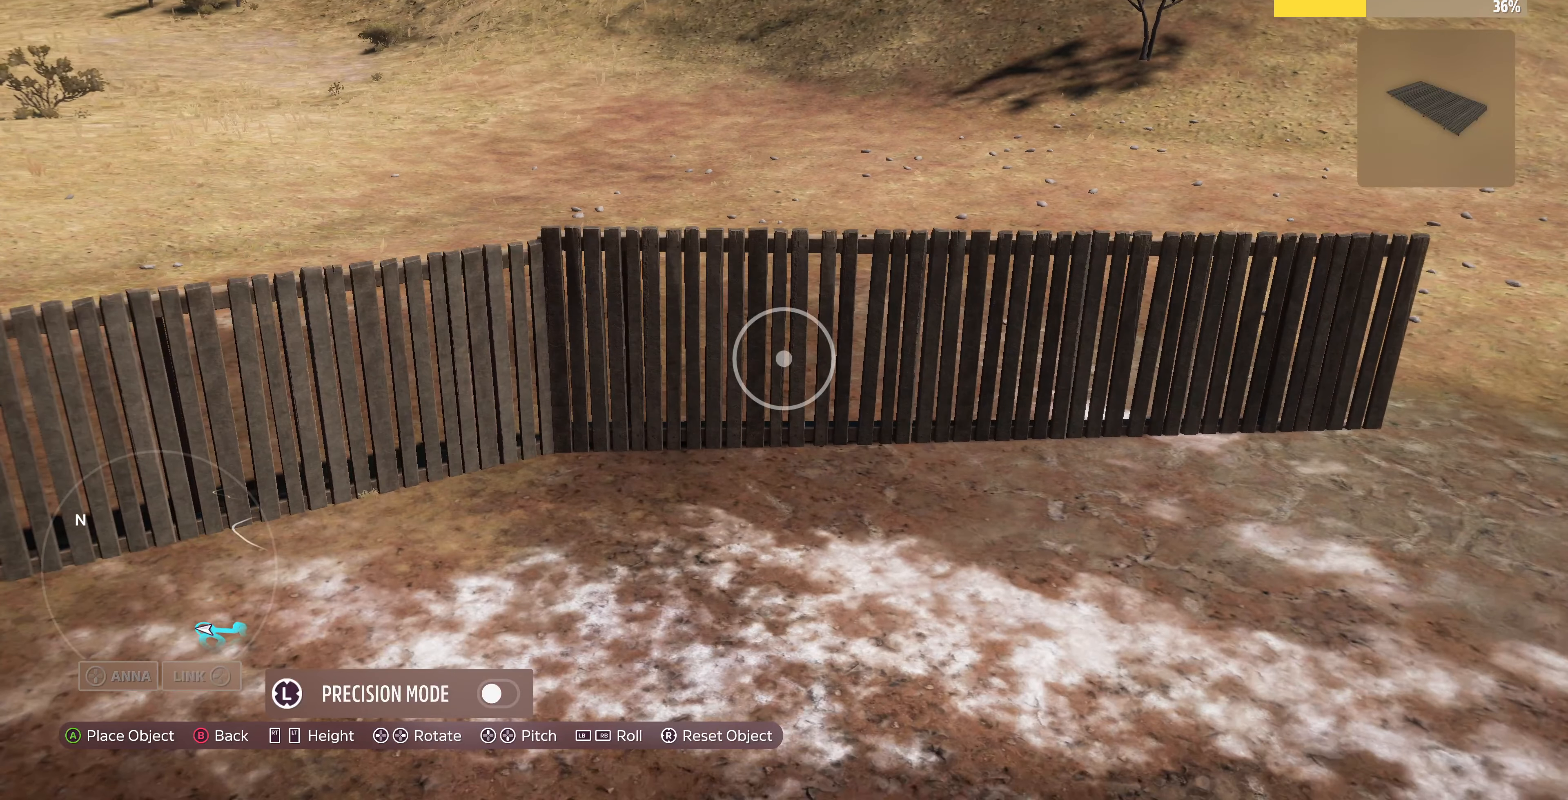
{"buttons": [], "left_stick": "center", "right_stick": "center", "events": []}
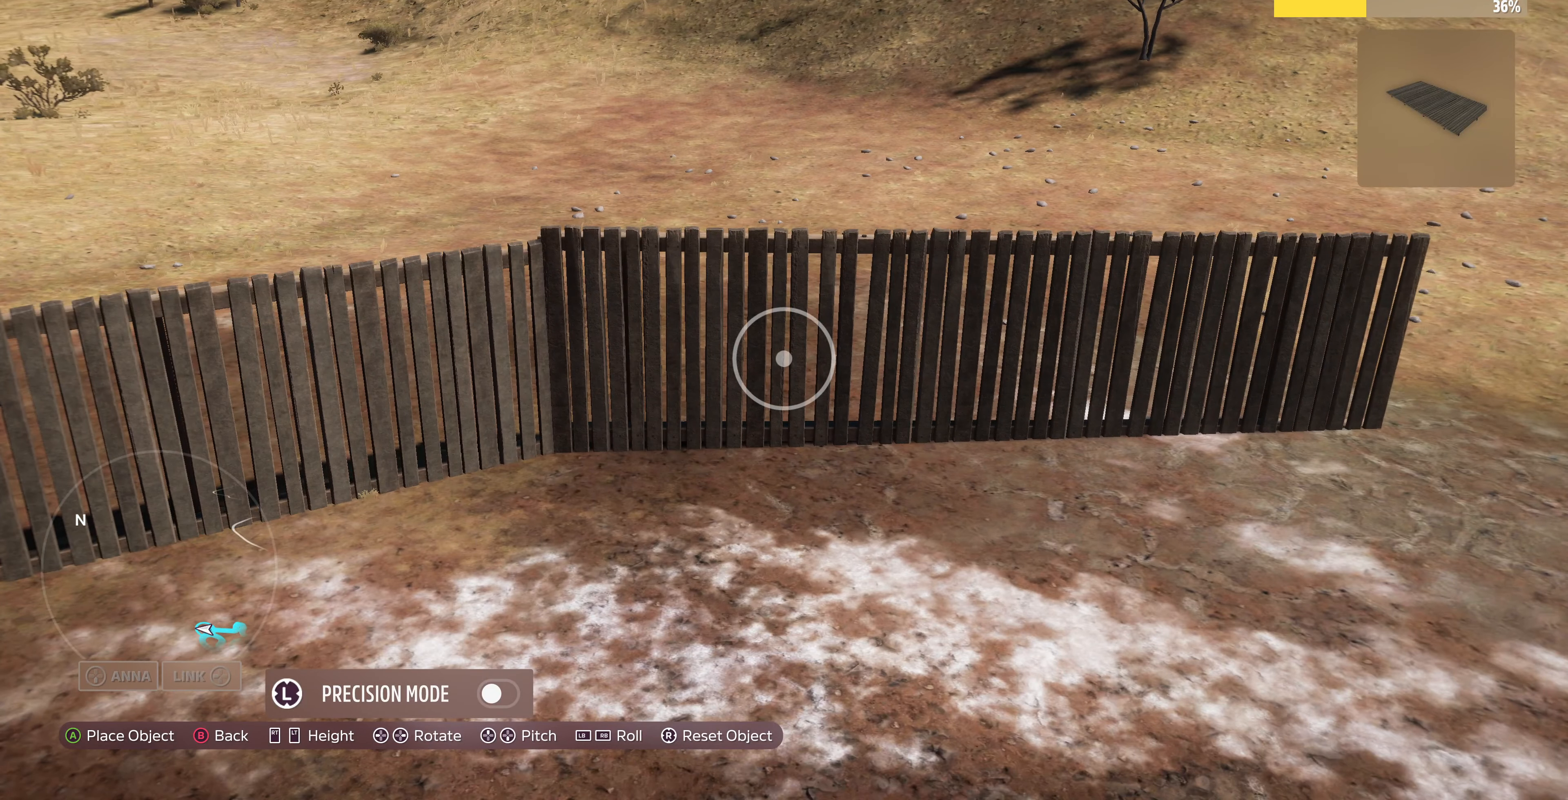
{"buttons": [], "left_stick": "center", "right_stick": "center", "events": [[200, "DPAD_LEFT", "down"], [233, "DPAD_LEFT", "up"]]}
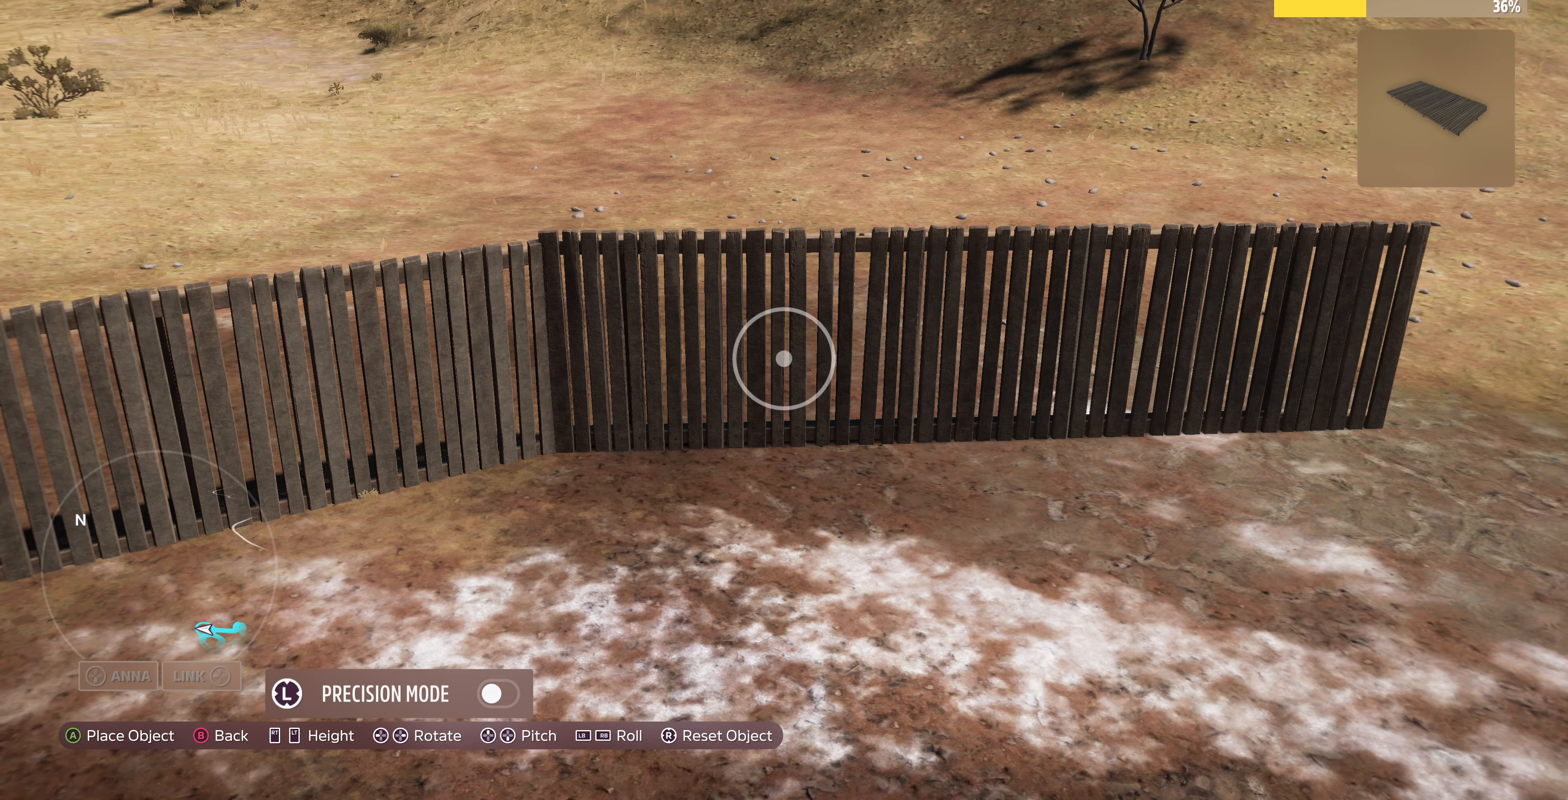
{"buttons": [], "left_stick": "center", "right_stick": "center", "events": []}
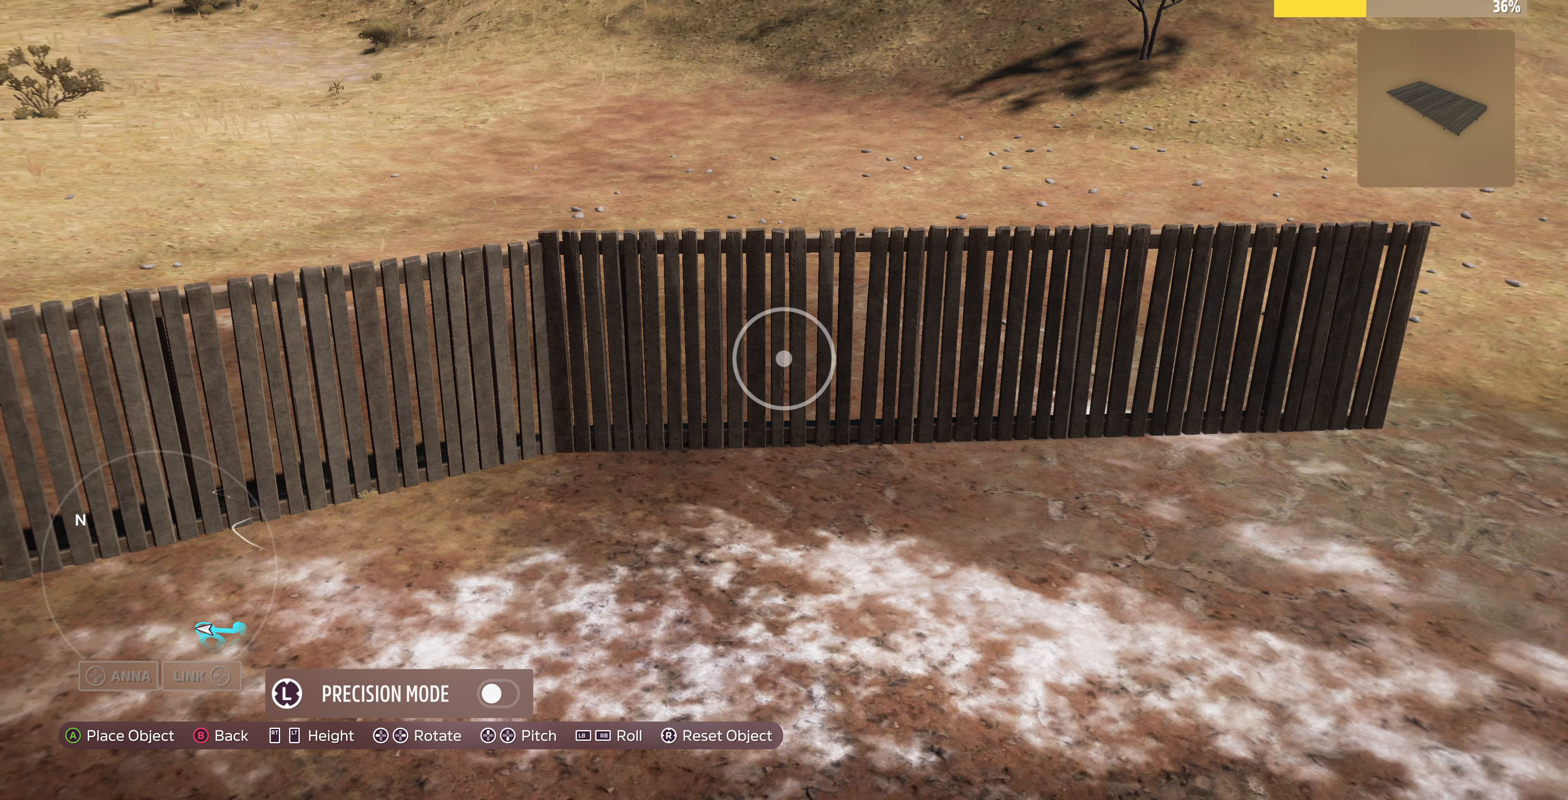
{"buttons": [], "left_stick": "center", "right_stick": "center", "events": [[400, "L3", "down"], [500, "L3", "up"]]}
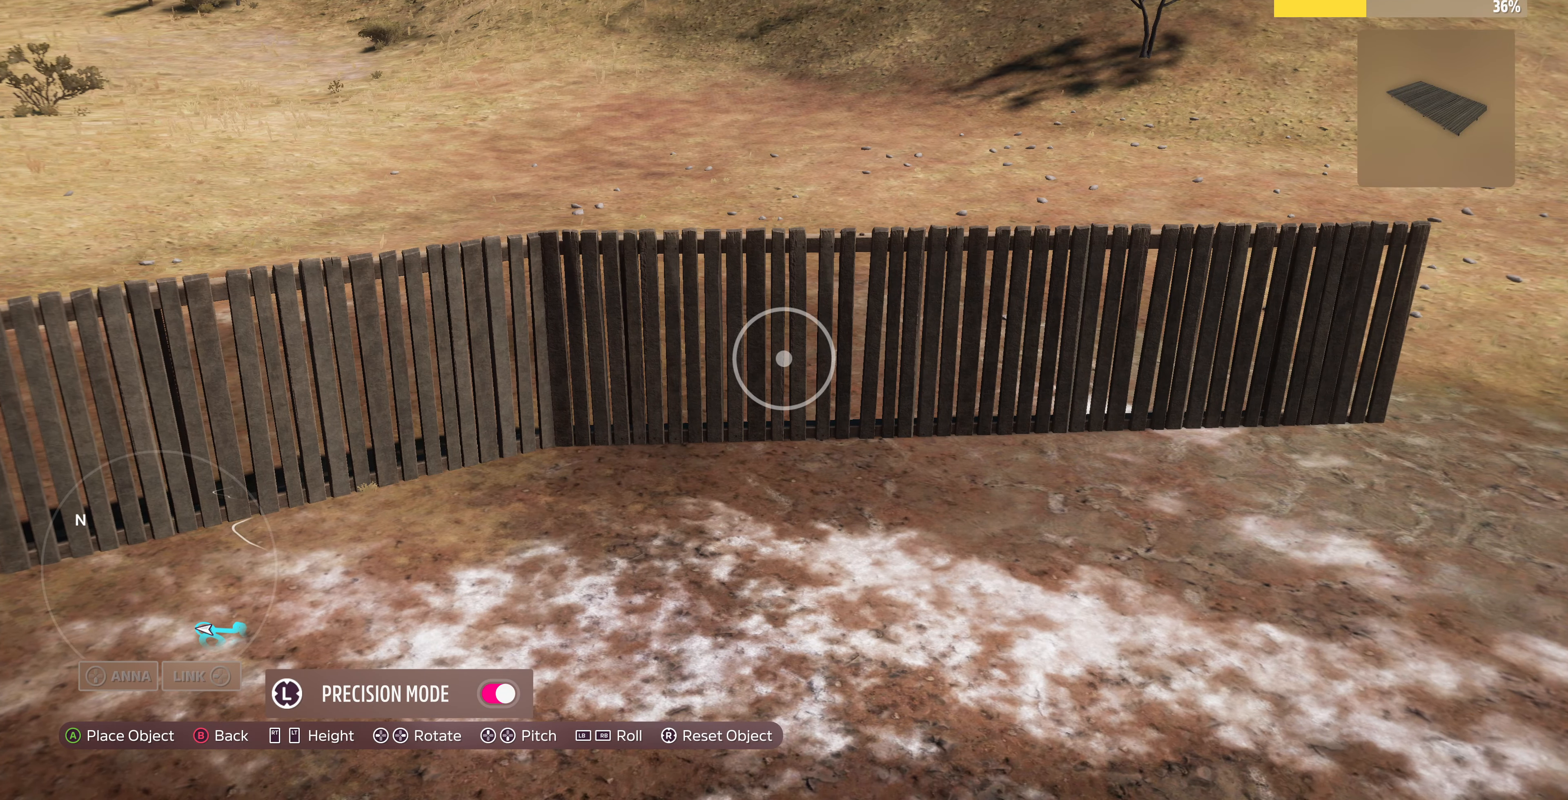
{"buttons": [], "left_stick": "center", "right_stick": "center", "events": [[133, "L2", "down"], [200, "L2", "up"]]}
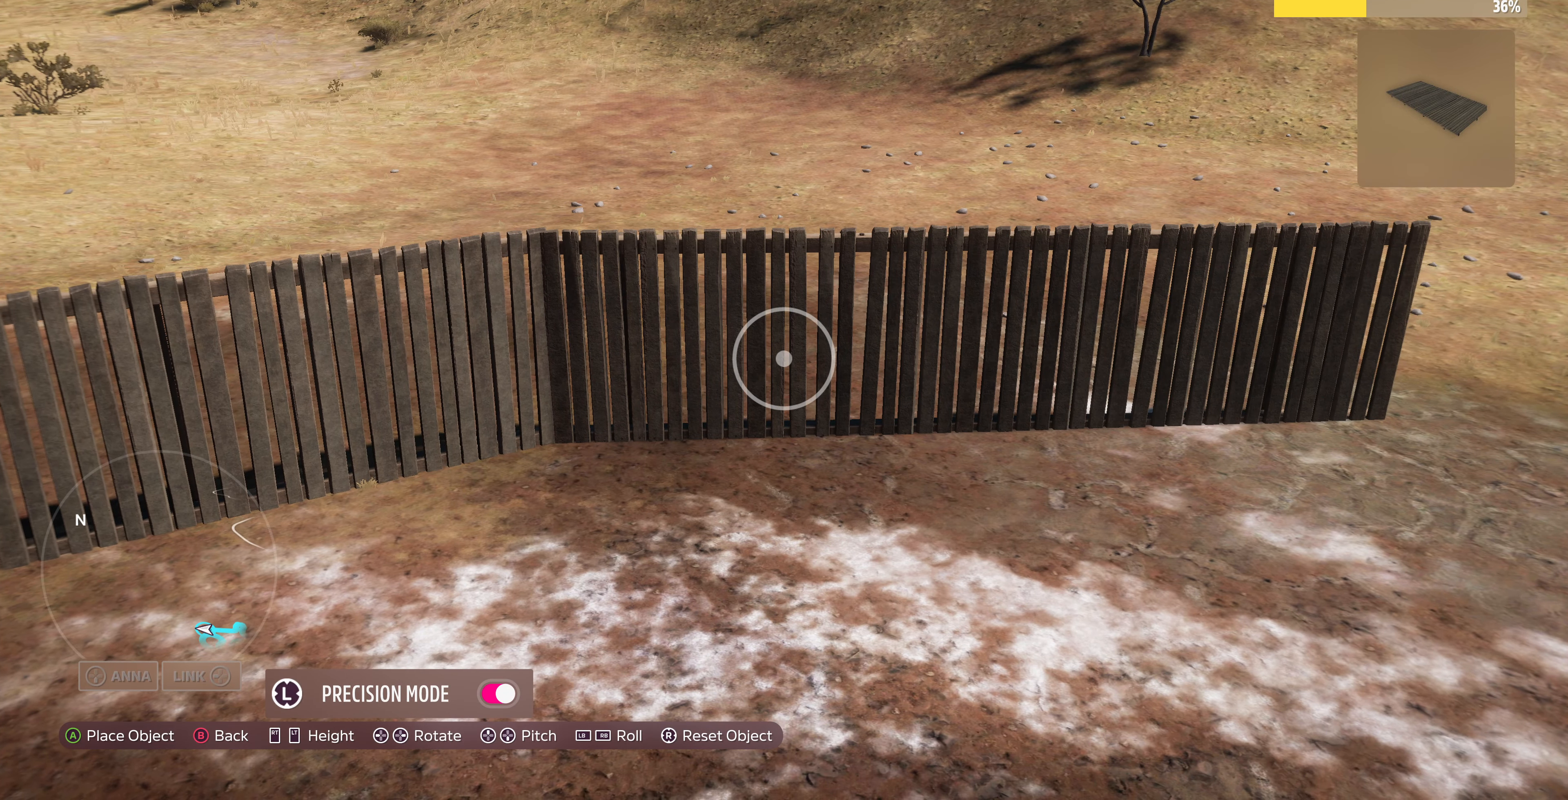
{"buttons": [], "left_stick": "center", "right_stick": "center", "events": [[233, "R2", "down"], [300, "R2", "up"]]}
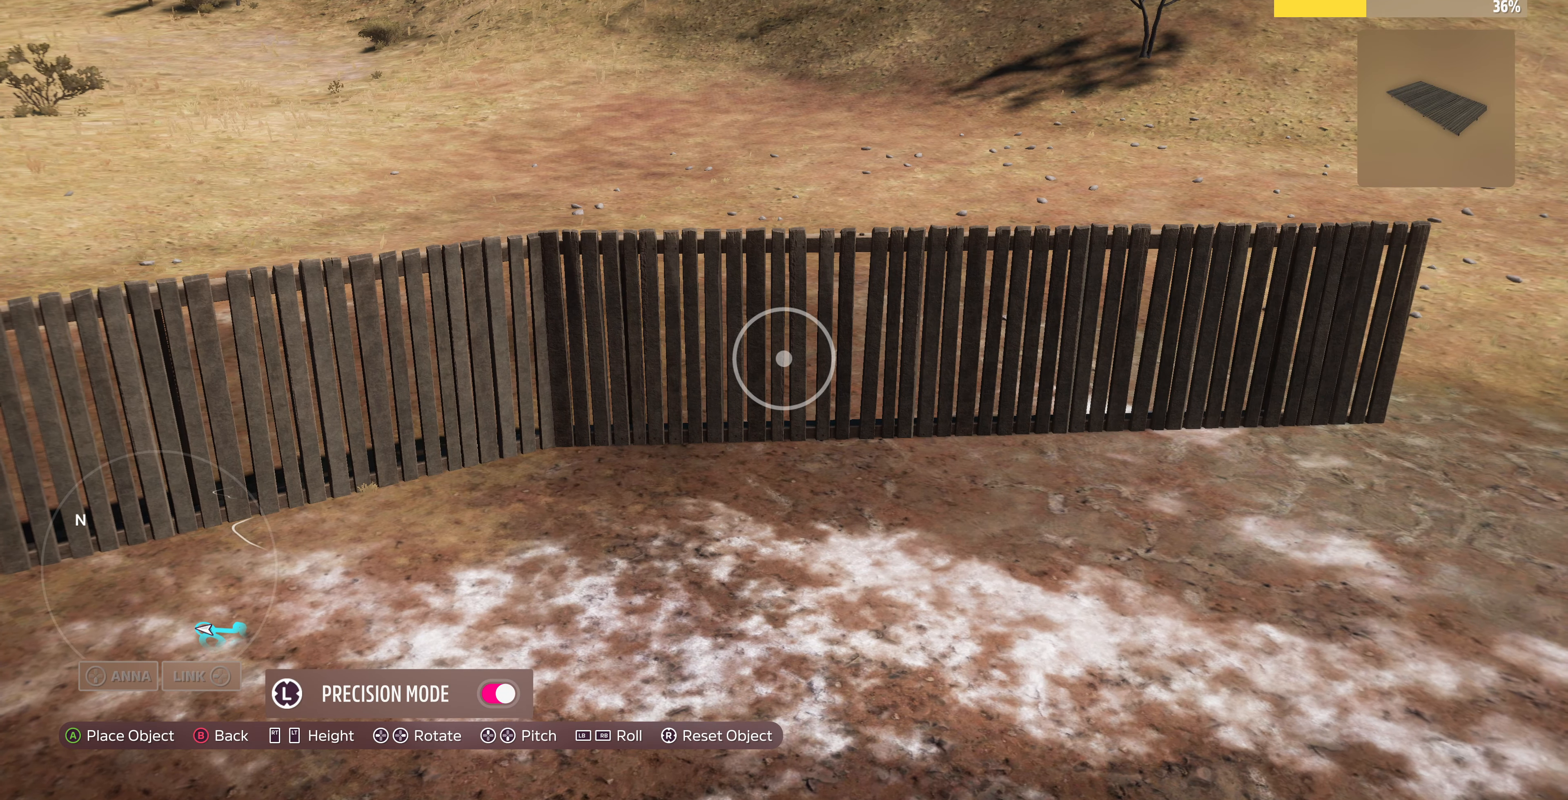
{"buttons": [], "left_stick": "center", "right_stick": "center", "events": [[266, "CROSS", "down"], [400, "CROSS", "up"]]}
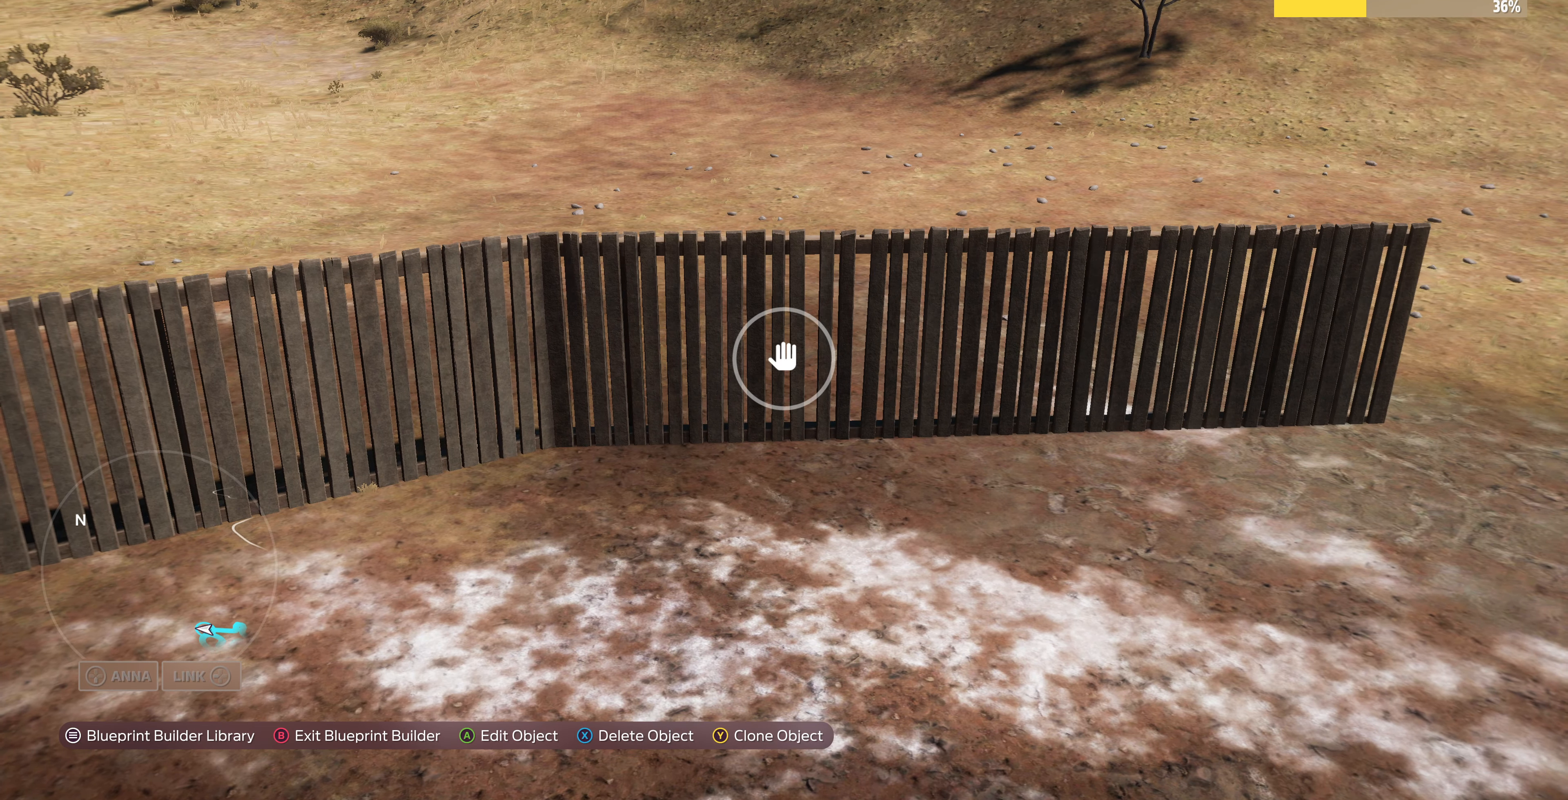
{"buttons": [], "left_stick": "right", "right_stick": "center", "events": [[133, "TRIANGLE", "down"], [167, "left_stick", "right"], [234, "TRIANGLE", "up"]]}
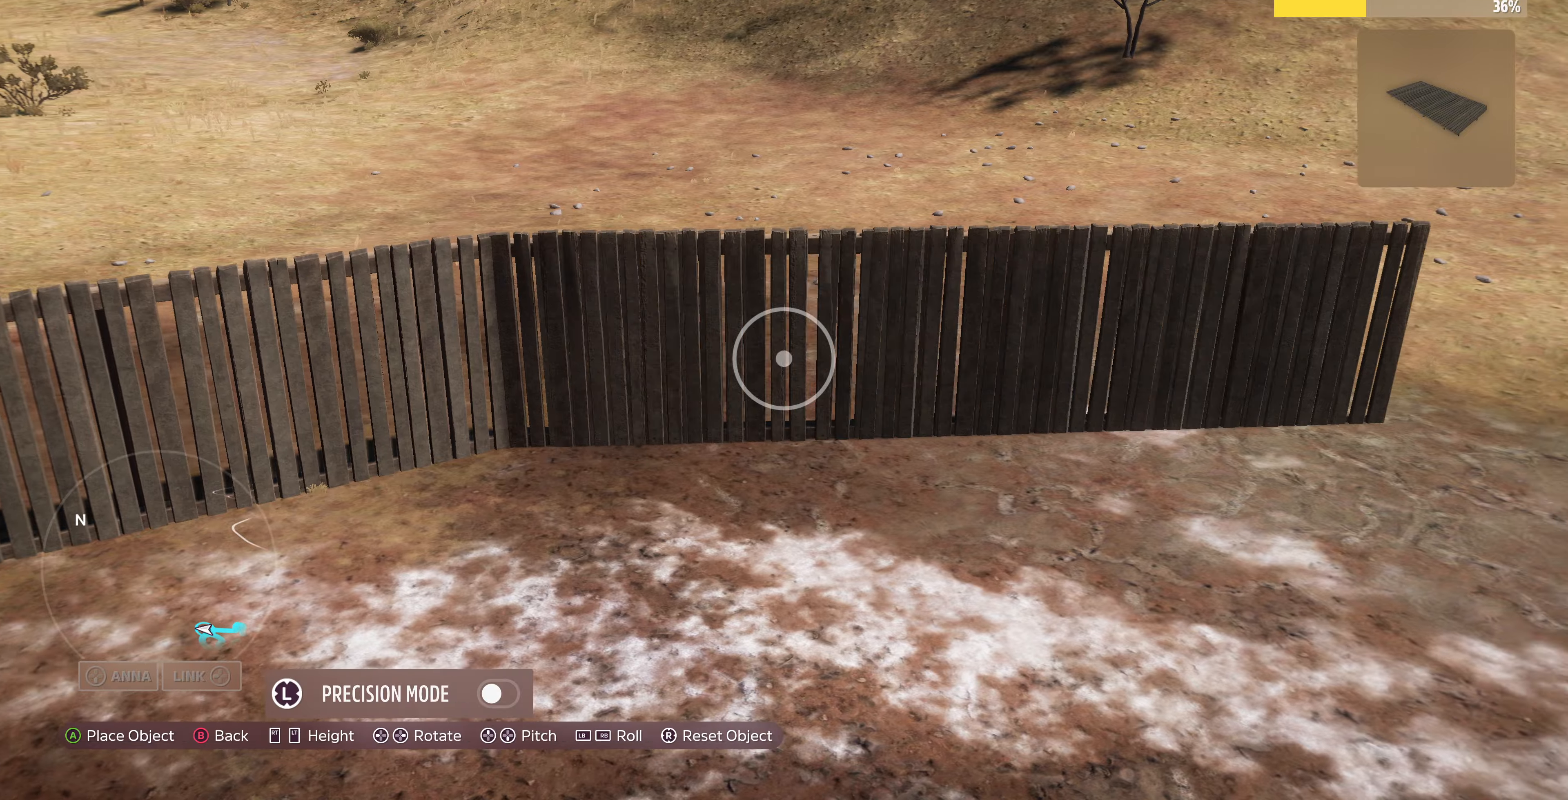
{"buttons": [], "left_stick": "right", "right_stick": "center", "events": []}
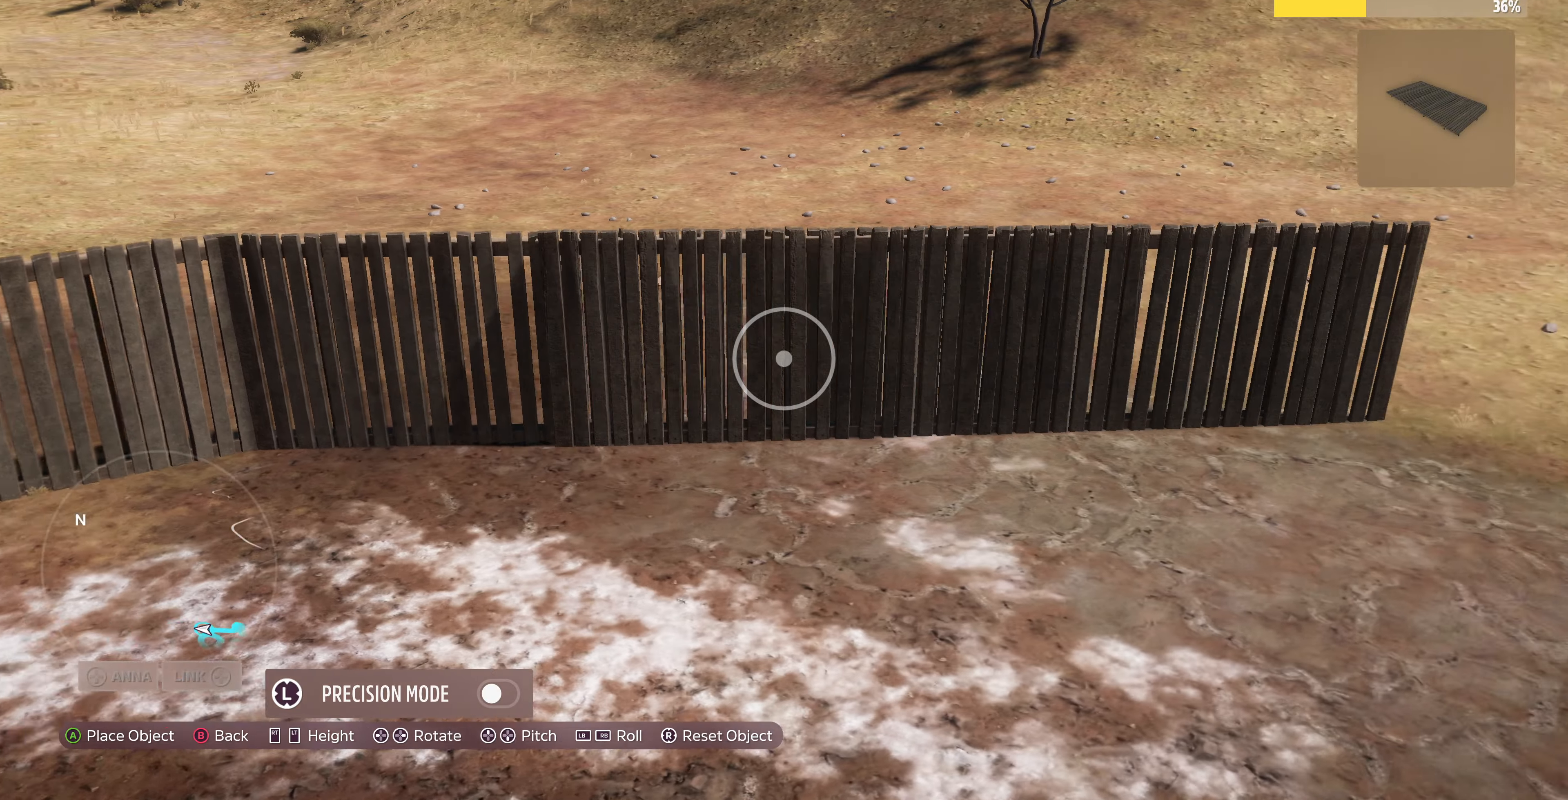
{"buttons": [], "left_stick": "right", "right_stick": "center", "events": []}
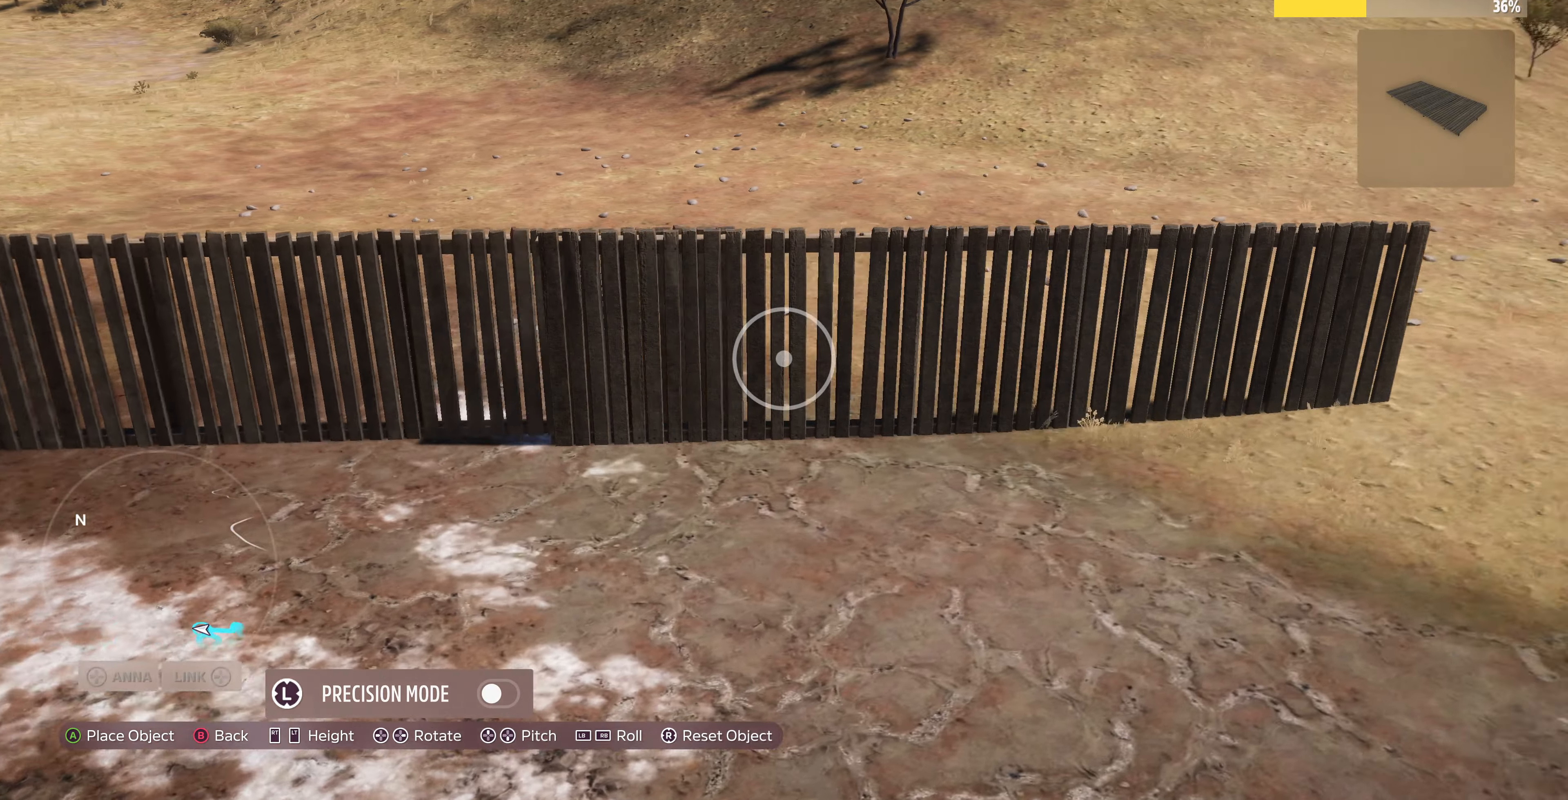
{"buttons": [], "left_stick": "center", "right_stick": "center", "events": [[267, "left_stick", "center"]]}
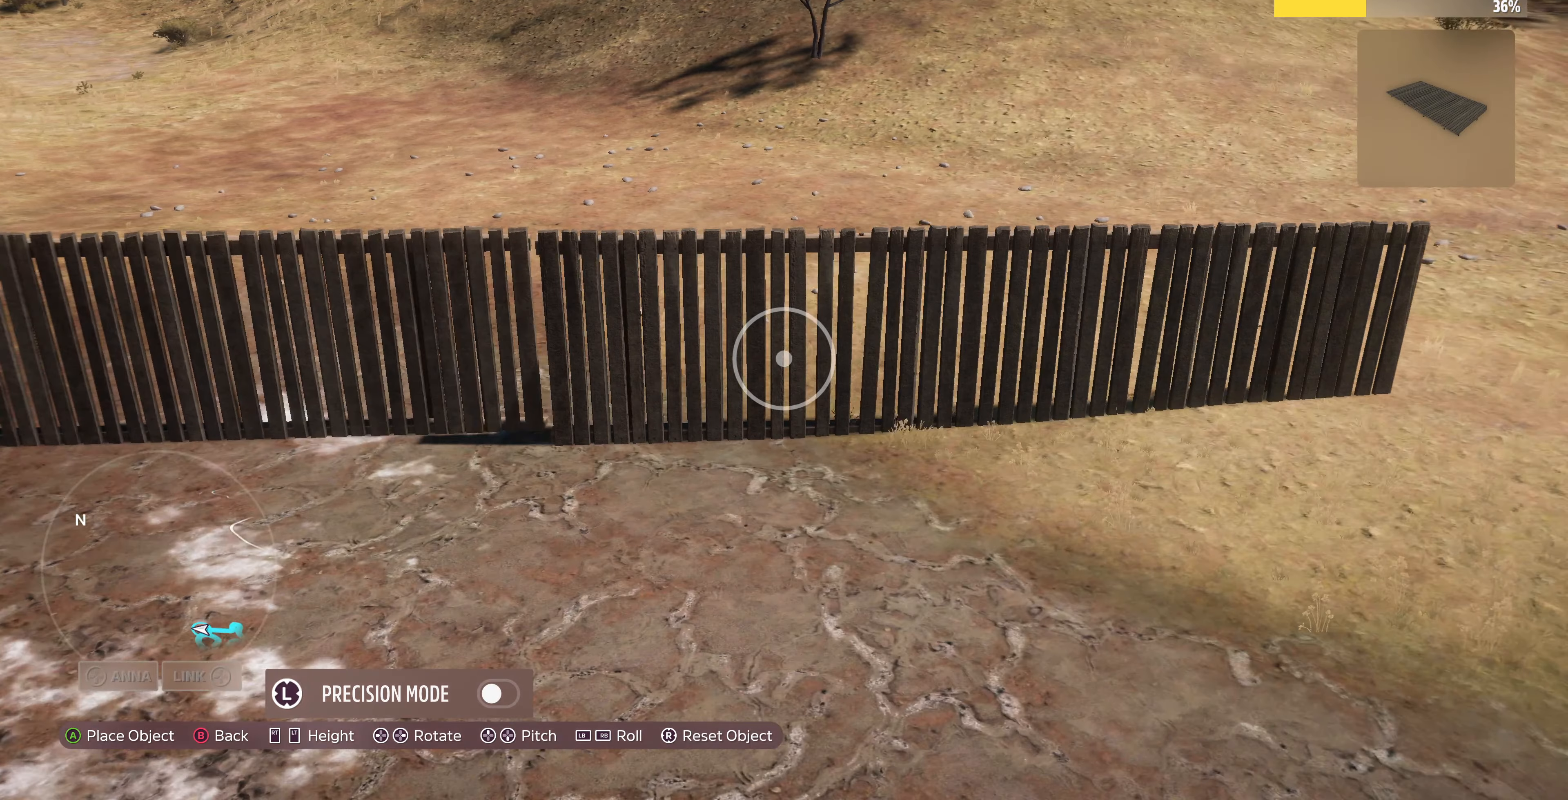
{"buttons": [], "left_stick": "center", "right_stick": "center", "events": [[134, "left_stick", "up-left"], [334, "left_stick", "center"]]}
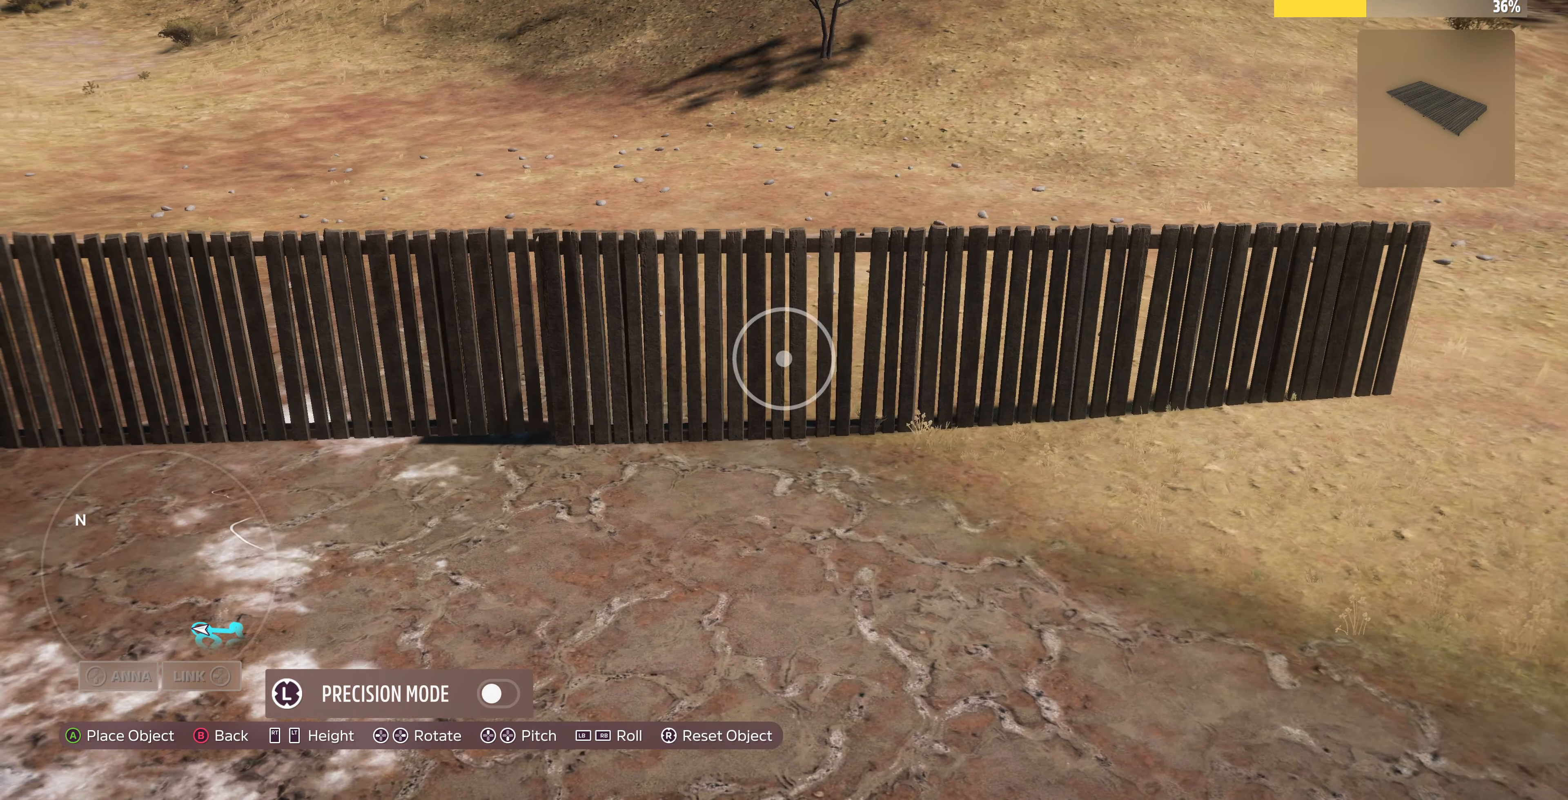
{"buttons": [], "left_stick": "center", "right_stick": "center", "events": [[100, "DPAD_DOWN", "down"], [200, "DPAD_DOWN", "up"]]}
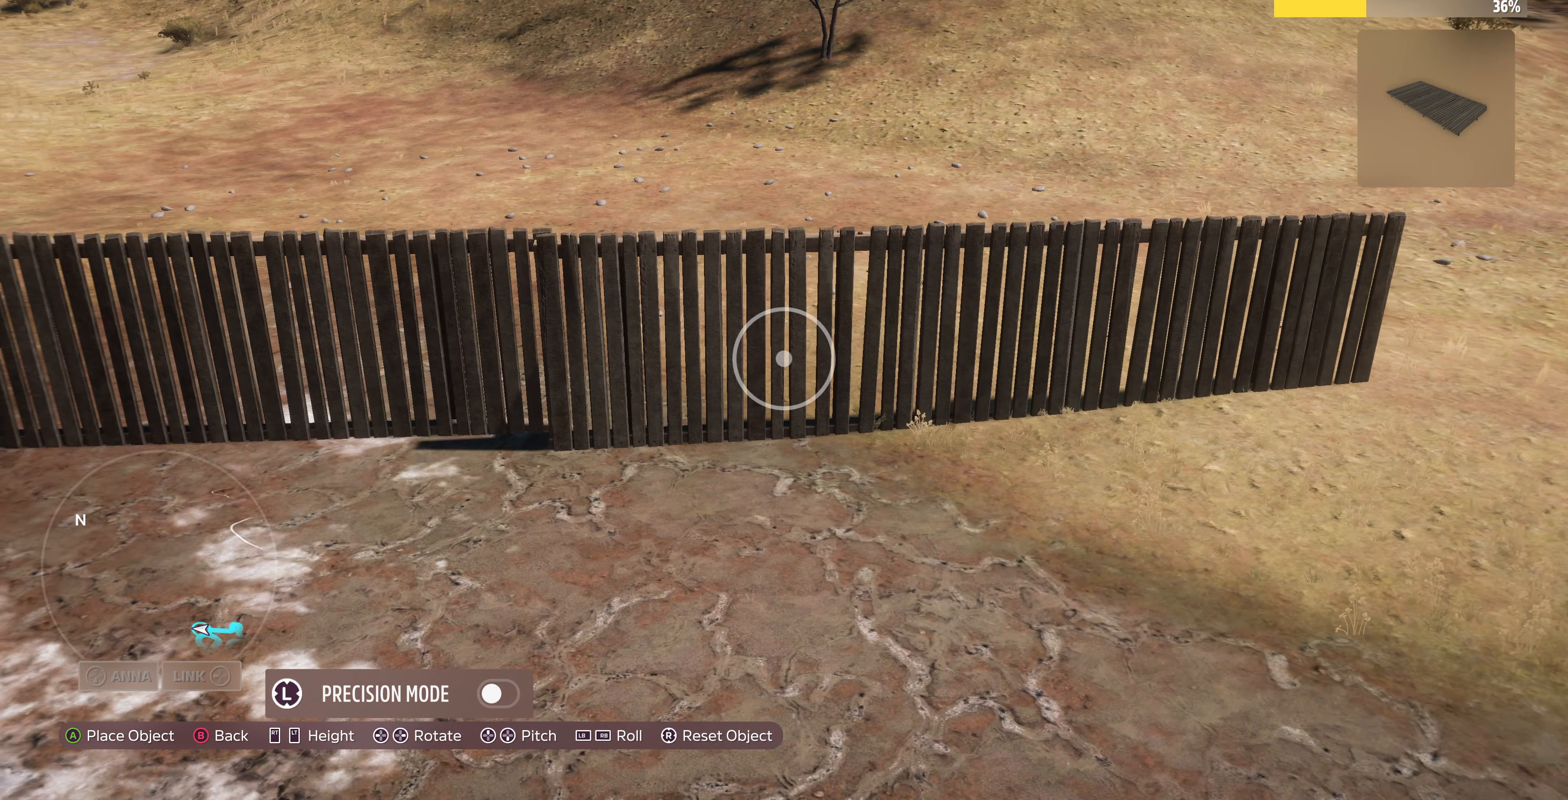
{"buttons": ["DPAD_UP"], "left_stick": "center", "right_stick": "center", "events": [[34, "DPAD_UP", "down"]]}
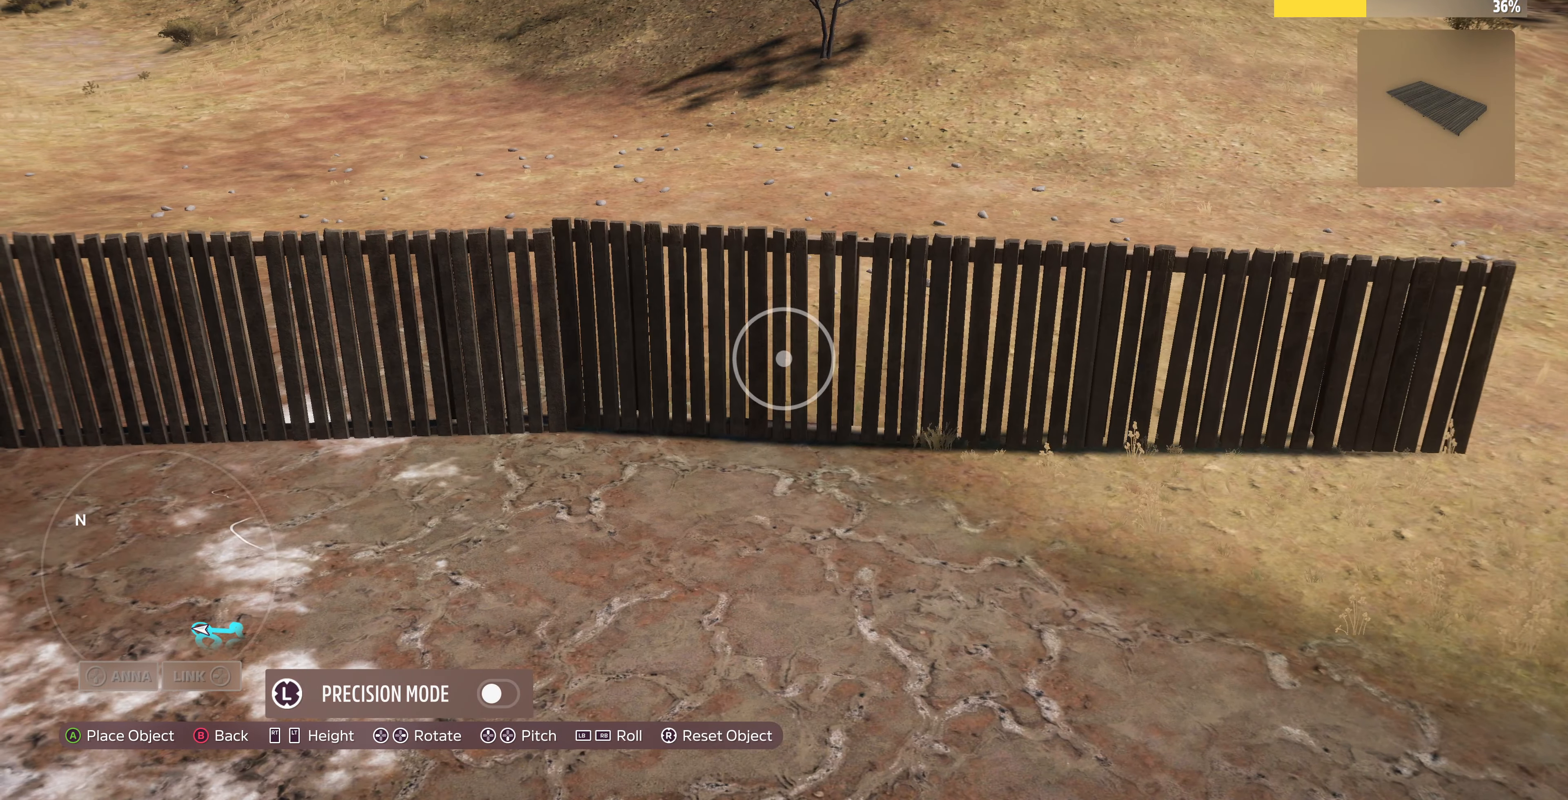
{"buttons": [], "left_stick": "center", "right_stick": "center", "events": [[500, "DPAD_UP", "up"]]}
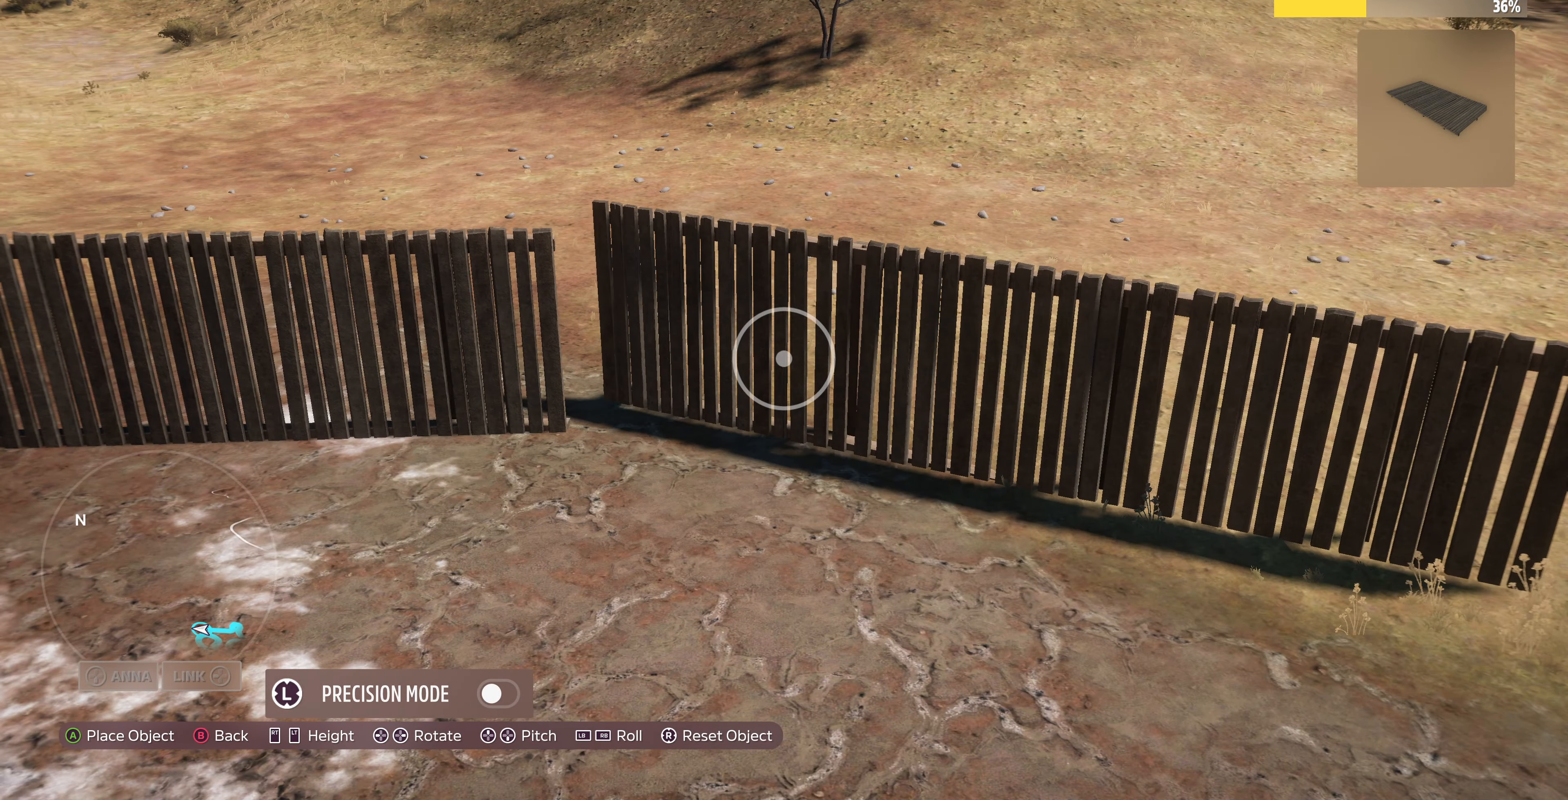
{"buttons": [], "left_stick": "down-left", "right_stick": "center", "events": [[134, "left_stick", "down"], [200, "left_stick", "down-left"]]}
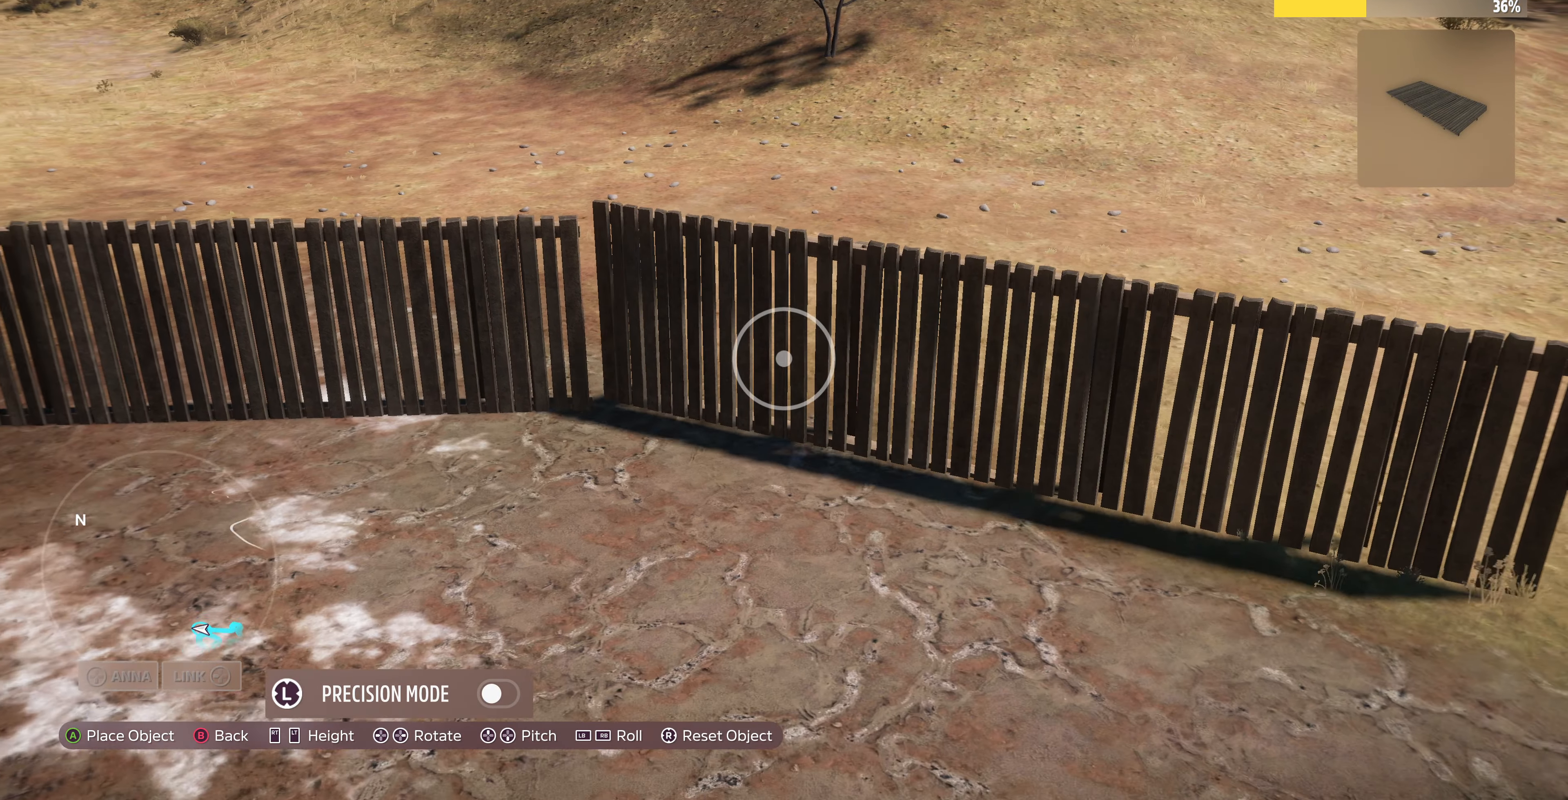
{"buttons": [], "left_stick": "left", "right_stick": "center", "events": [[134, "left_stick", "center"], [400, "CROSS", "down"], [467, "left_stick", "left"], [500, "CROSS", "up"]]}
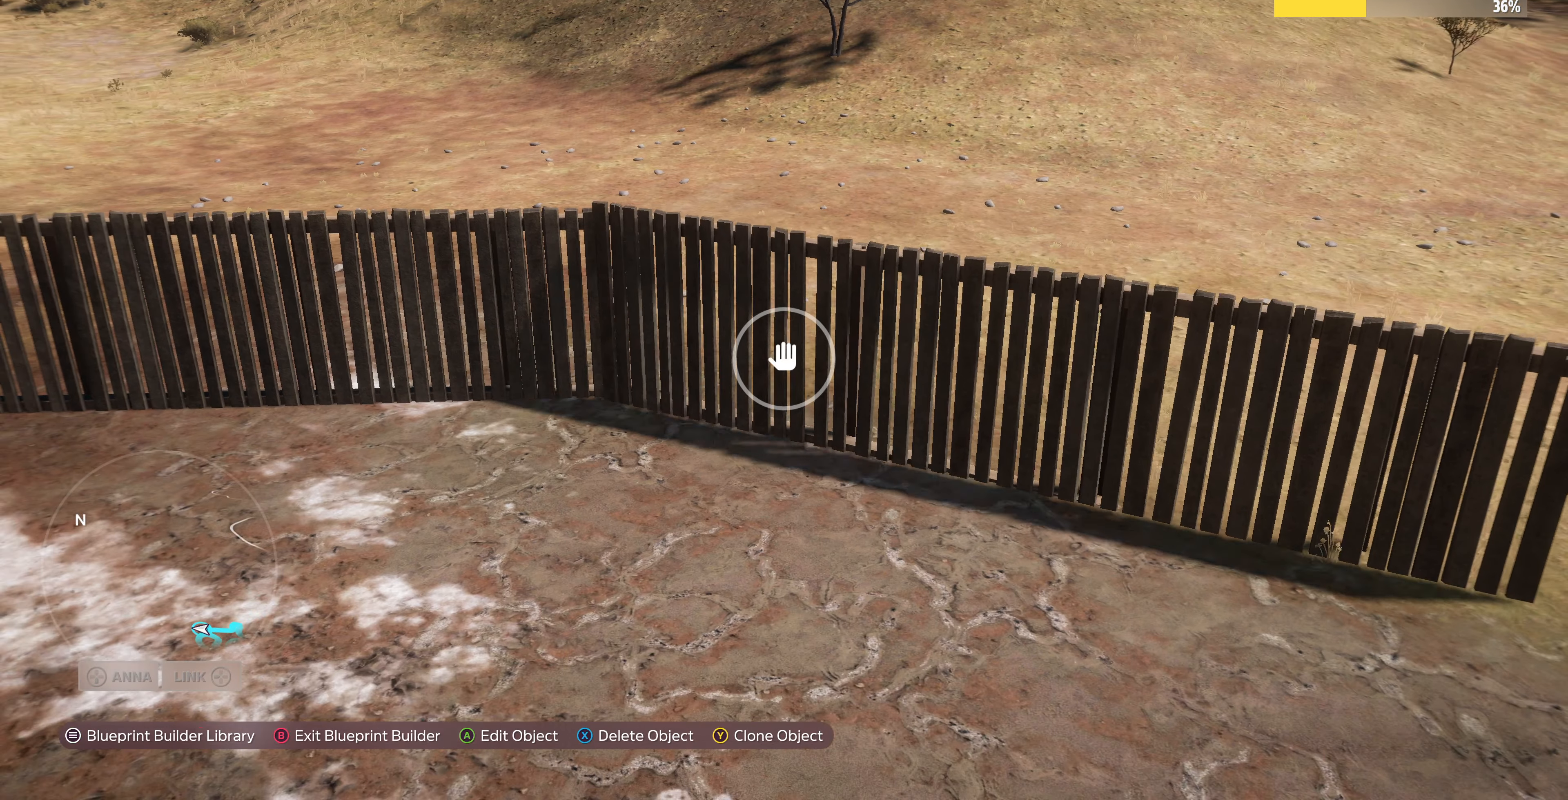
{"buttons": [], "left_stick": "left", "right_stick": "right", "events": [[134, "right_stick", "right"]]}
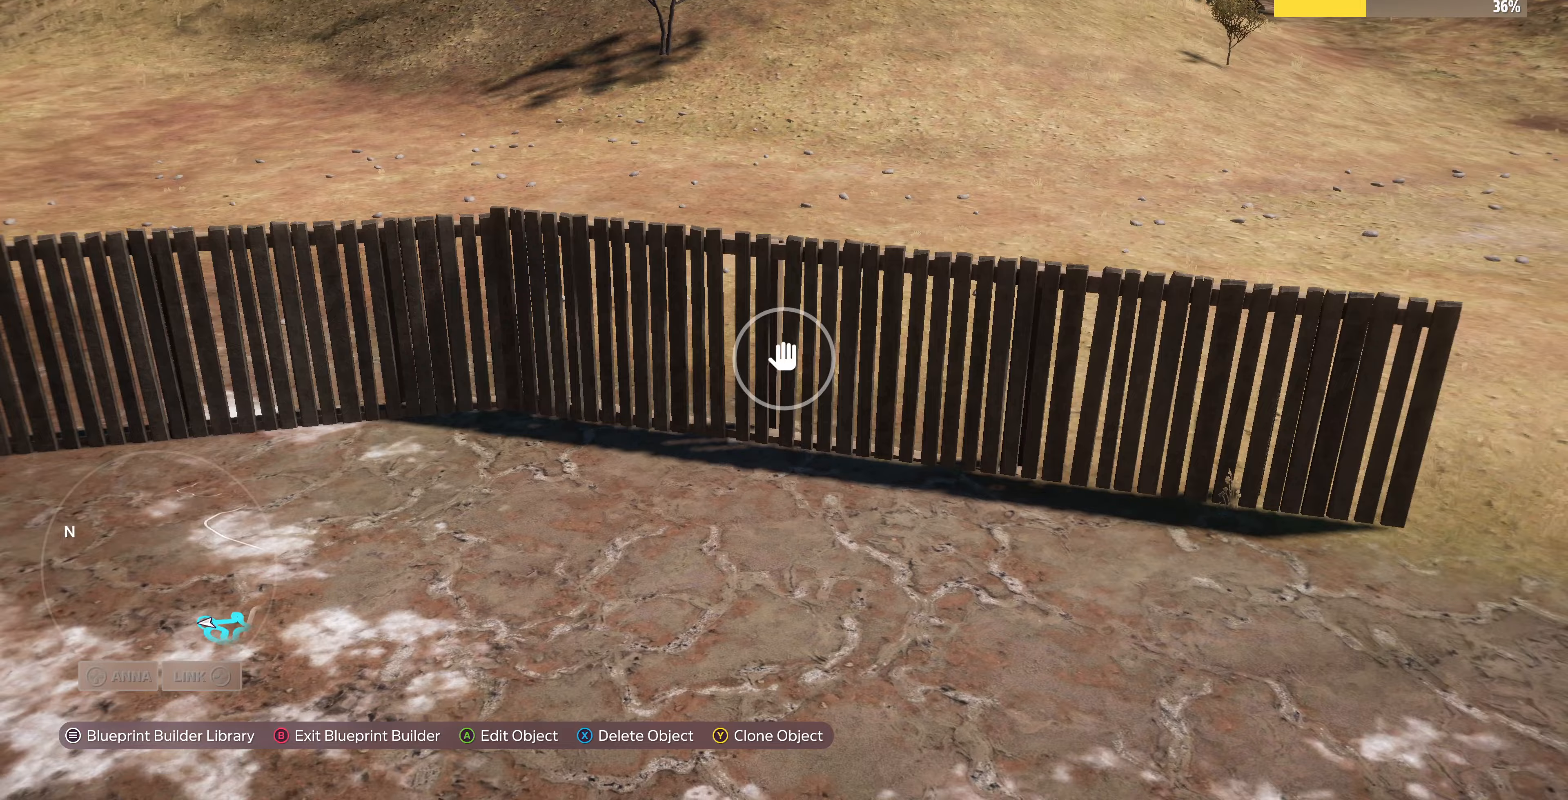
{"buttons": [], "left_stick": "left", "right_stick": "right", "events": [[333, "right_stick", "center"], [433, "right_stick", "right"]]}
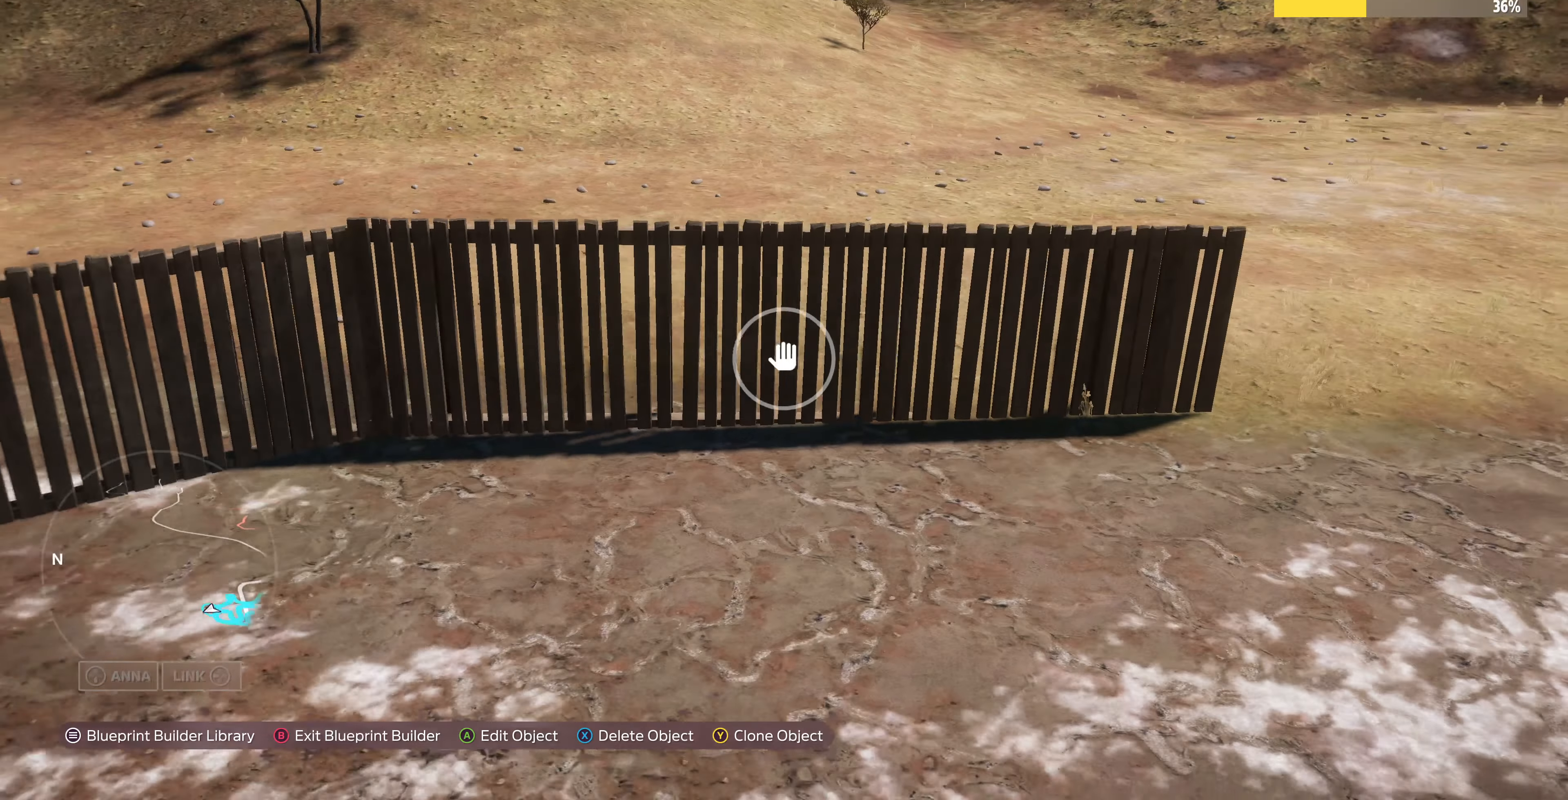
{"buttons": ["CROSS"], "left_stick": "center", "right_stick": "center", "events": [[100, "R2", "down"], [200, "right_stick", "center"], [233, "R2", "up"], [233, "left_stick", "center"], [467, "CROSS", "down"]]}
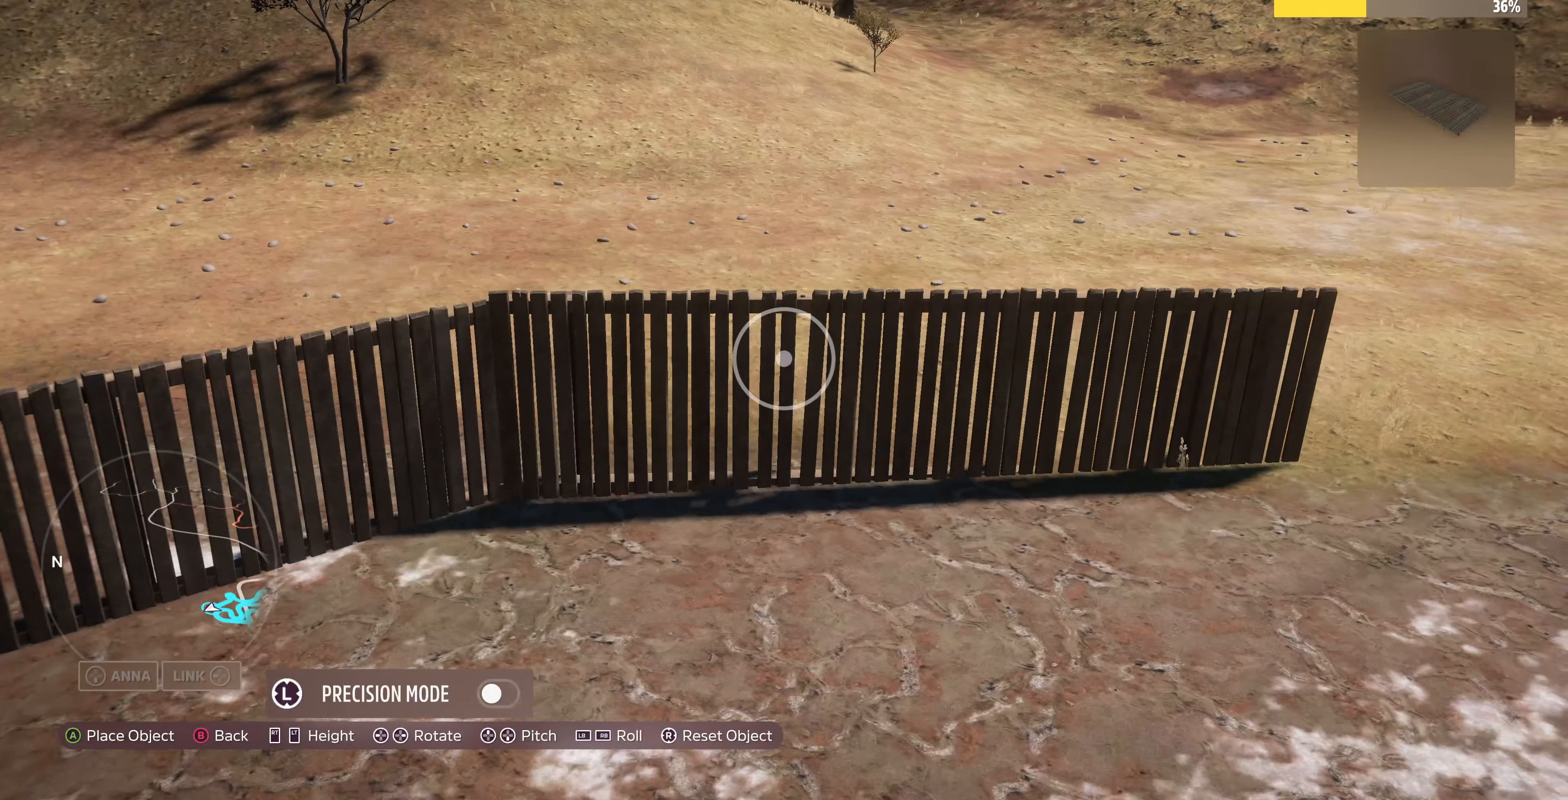
{"buttons": [], "left_stick": "center", "right_stick": "center", "events": [[67, "CROSS", "up"], [367, "DPAD_LEFT", "down"], [433, "DPAD_LEFT", "up"]]}
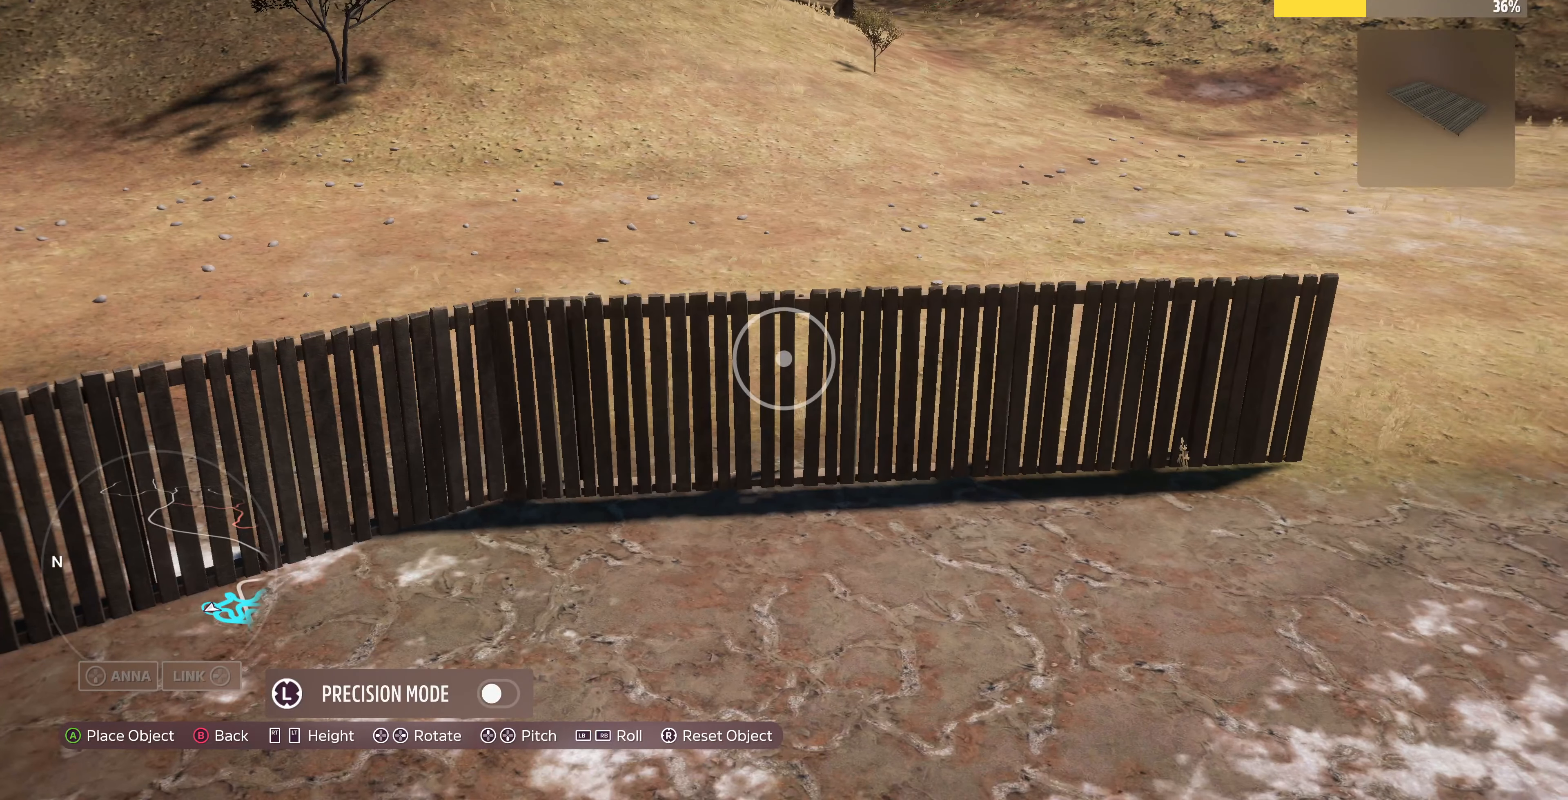
{"buttons": [], "left_stick": "center", "right_stick": "center", "events": [[467, "DPAD_RIGHT", "down"], [500, "DPAD_RIGHT", "up"]]}
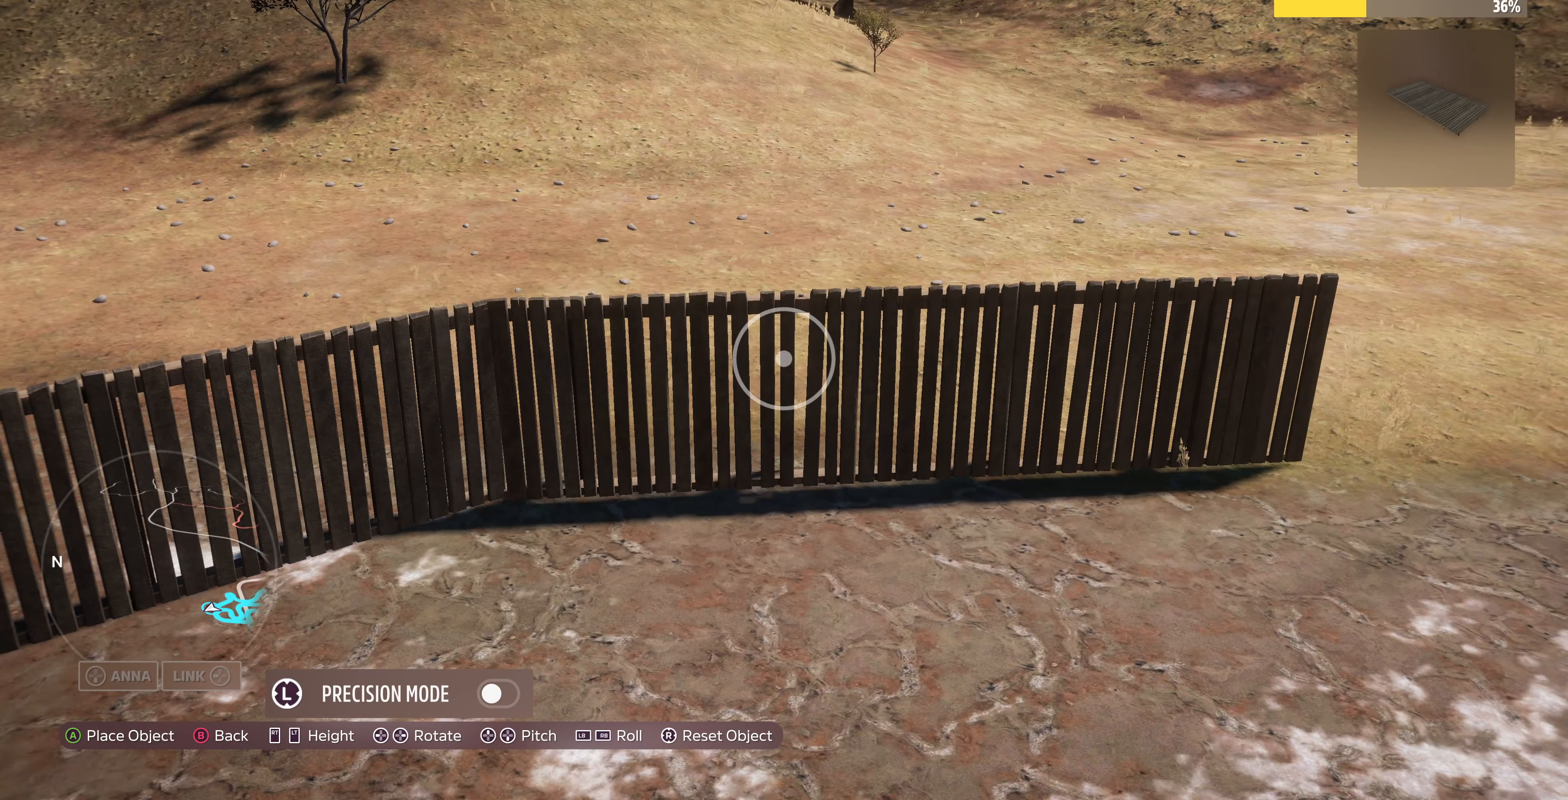
{"buttons": [], "left_stick": "center", "right_stick": "center", "events": []}
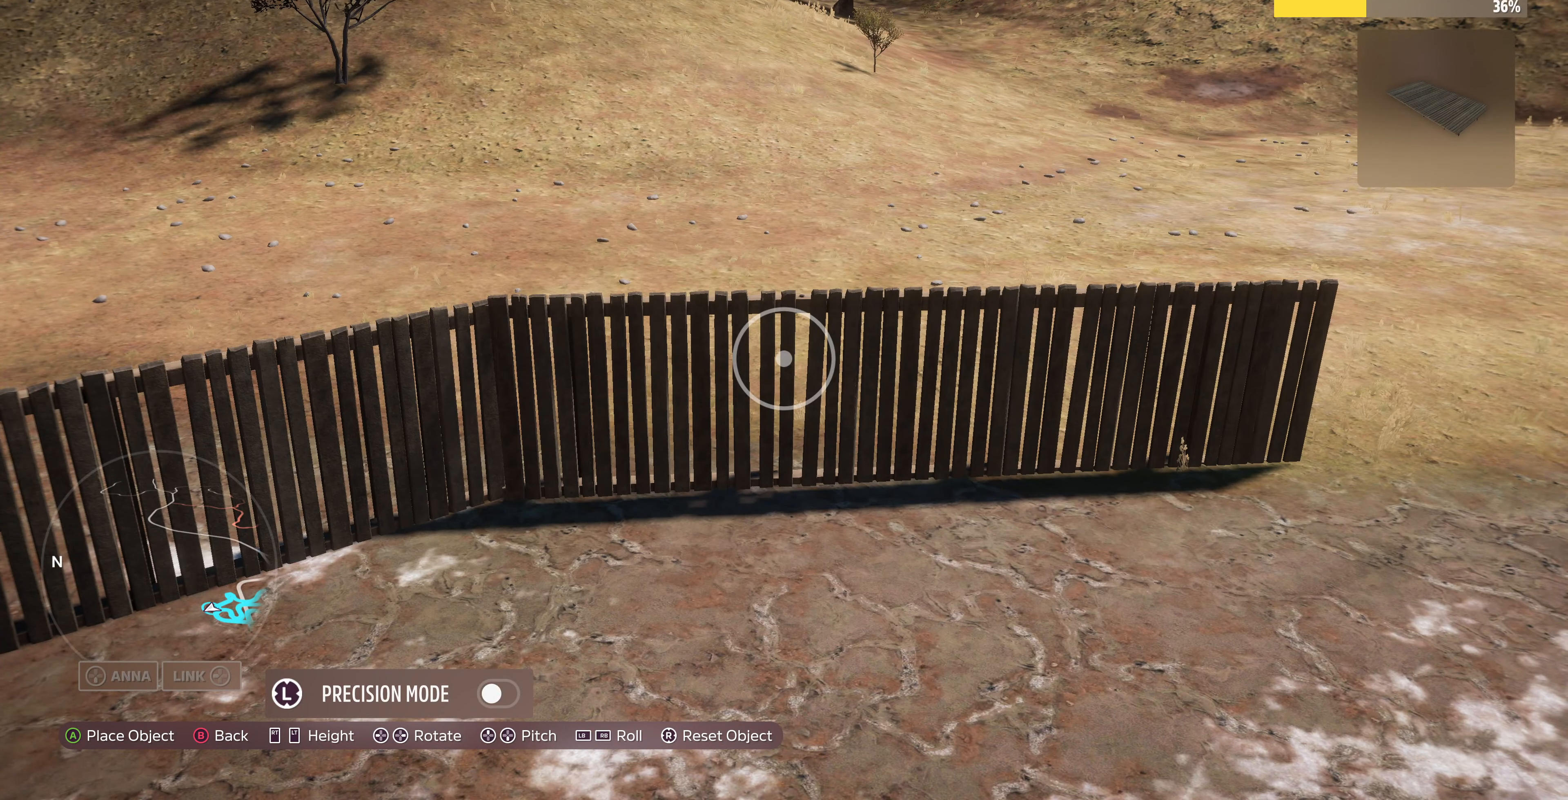
{"buttons": [], "left_stick": "center", "right_stick": "center", "events": [[33, "L3", "down"], [100, "L3", "up"], [367, "DPAD_LEFT", "down"], [433, "DPAD_LEFT", "up"]]}
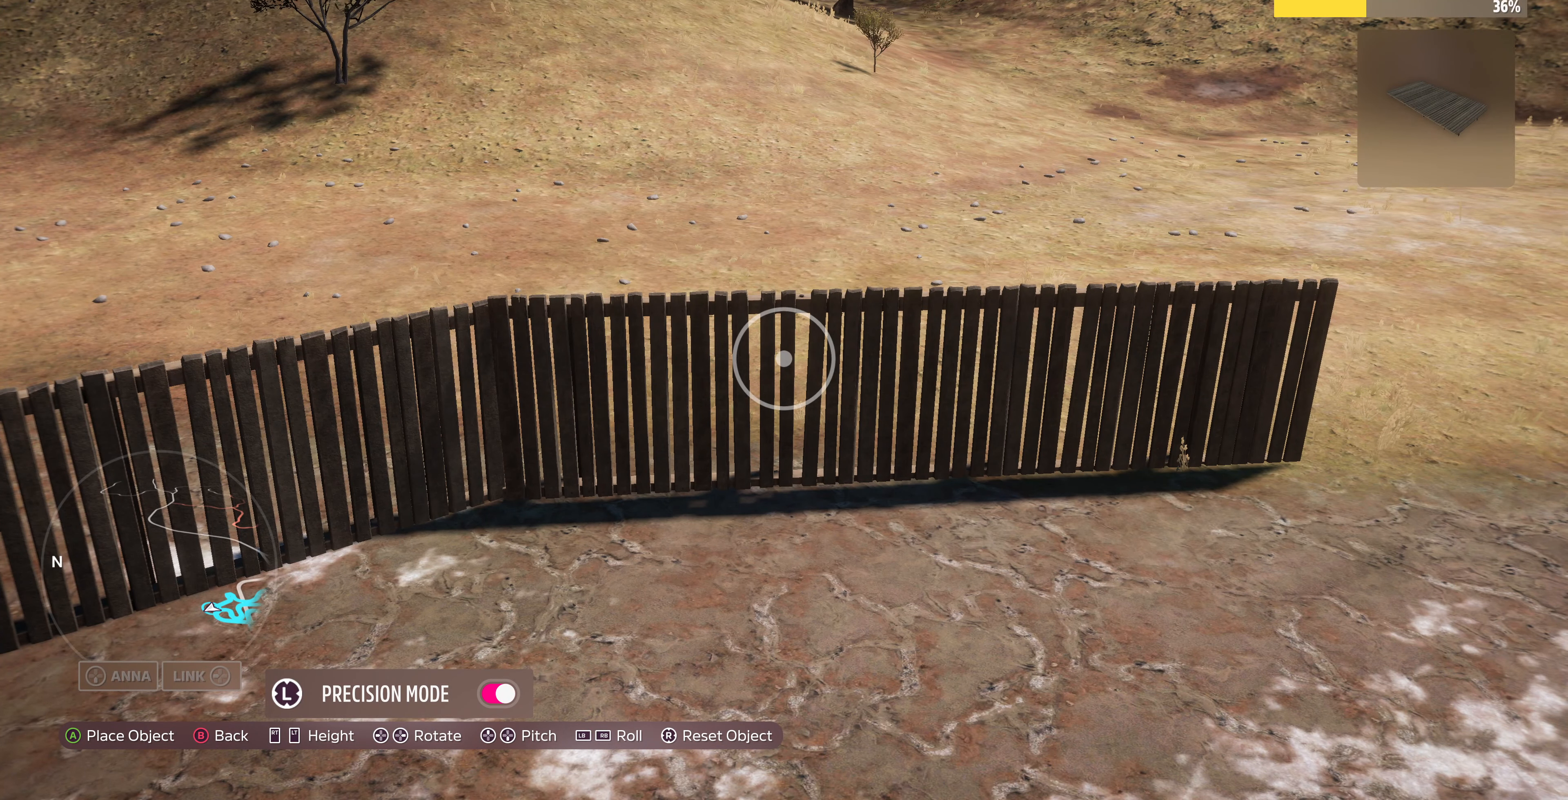
{"buttons": [], "left_stick": "center", "right_stick": "center", "events": [[400, "L3", "down"], [500, "L3", "up"]]}